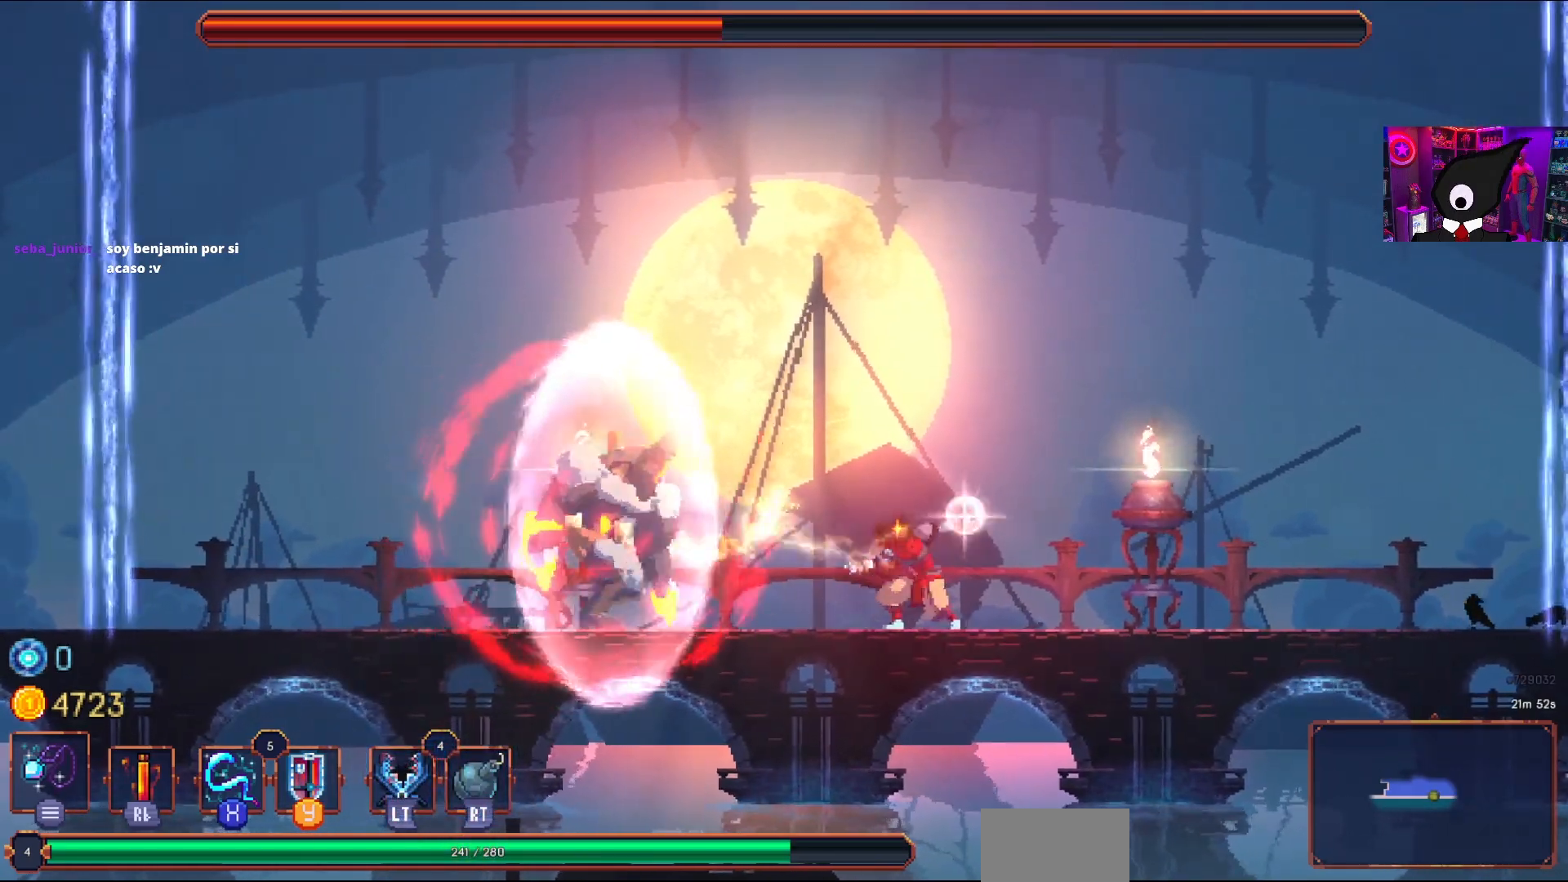
Gameplay with a controller (PlayStation layout); each line is a JSON object with the inputs held at the frame after it. "events" lists button and stick changes between this image and that frame as [ms after this image, input, new state], when the widget could be followed in between. Not read: left_stick.
{"buttons": ["DPAD_RIGHT"], "right_stick": "center", "events": [[50, "SQUARE", "up"], [283, "DPAD_RIGHT", "down"], [317, "CIRCLE", "down"], [433, "CIRCLE", "up"]]}
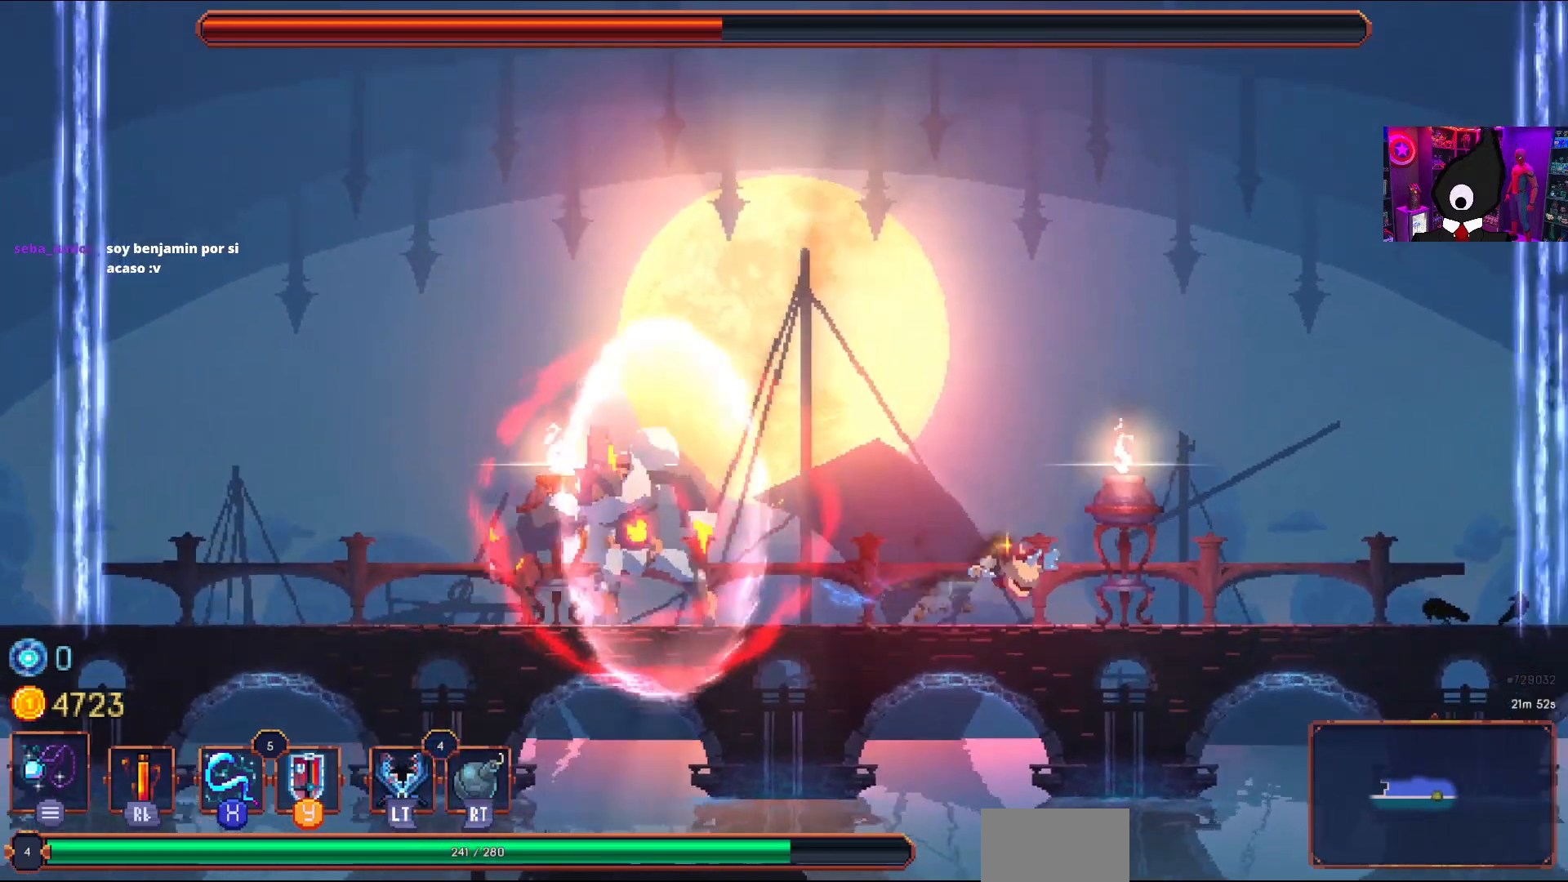
{"buttons": ["DPAD_LEFT"], "right_stick": "center", "events": [[367, "DPAD_RIGHT", "up"], [450, "DPAD_LEFT", "down"]]}
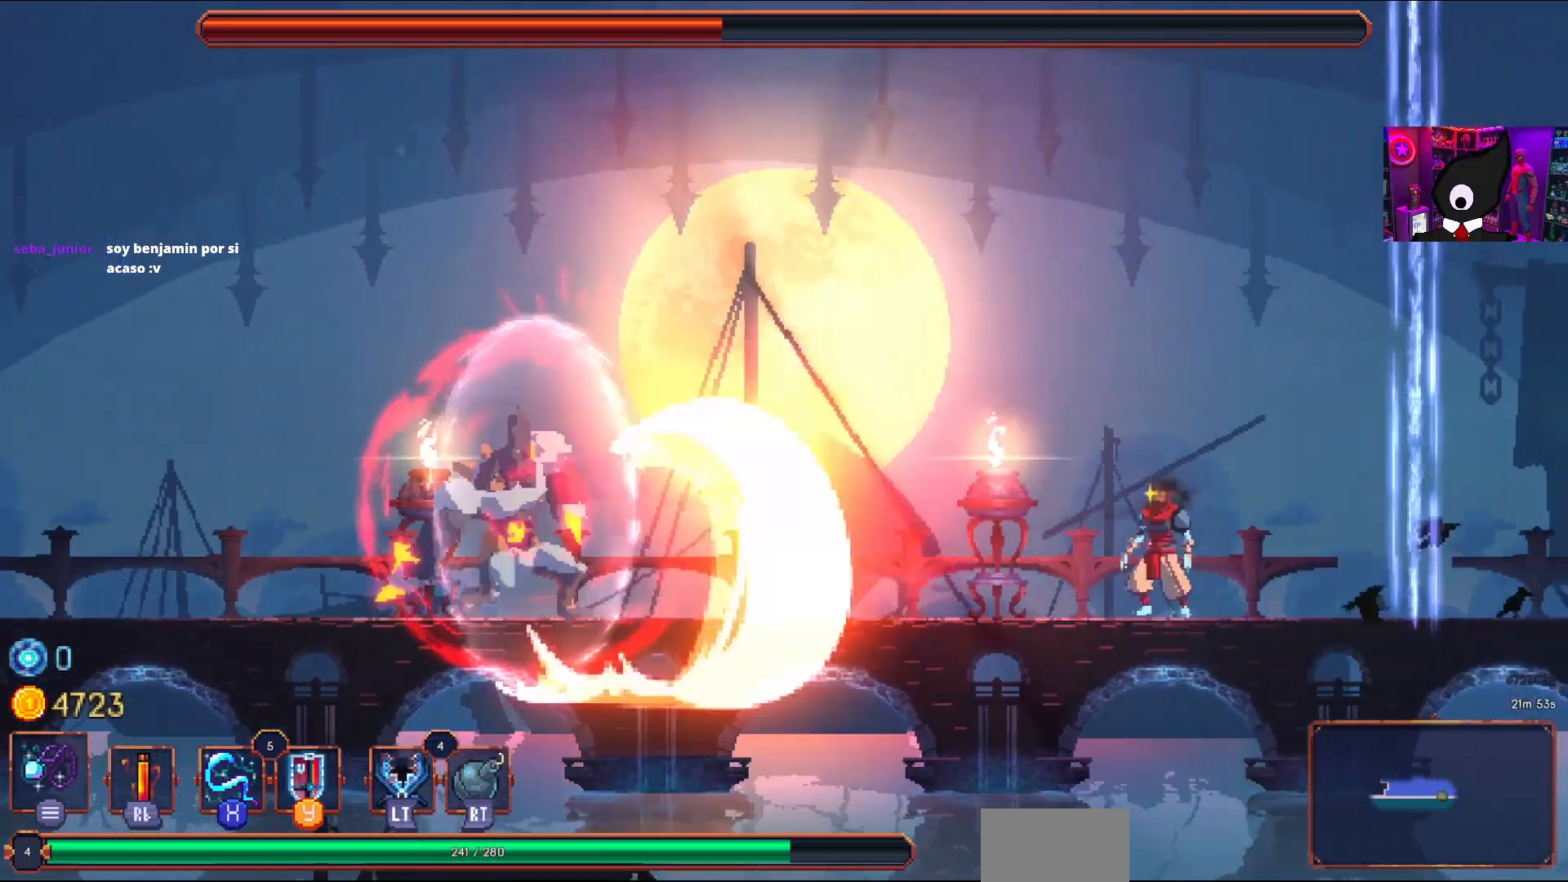
{"buttons": ["SQUARE"], "right_stick": "center", "events": [[50, "CROSS", "down"], [50, "DPAD_LEFT", "up"], [183, "CROSS", "up"], [267, "DPAD_LEFT", "down"], [300, "CROSS", "down"], [417, "CROSS", "up"], [417, "DPAD_LEFT", "up"], [500, "SQUARE", "down"]]}
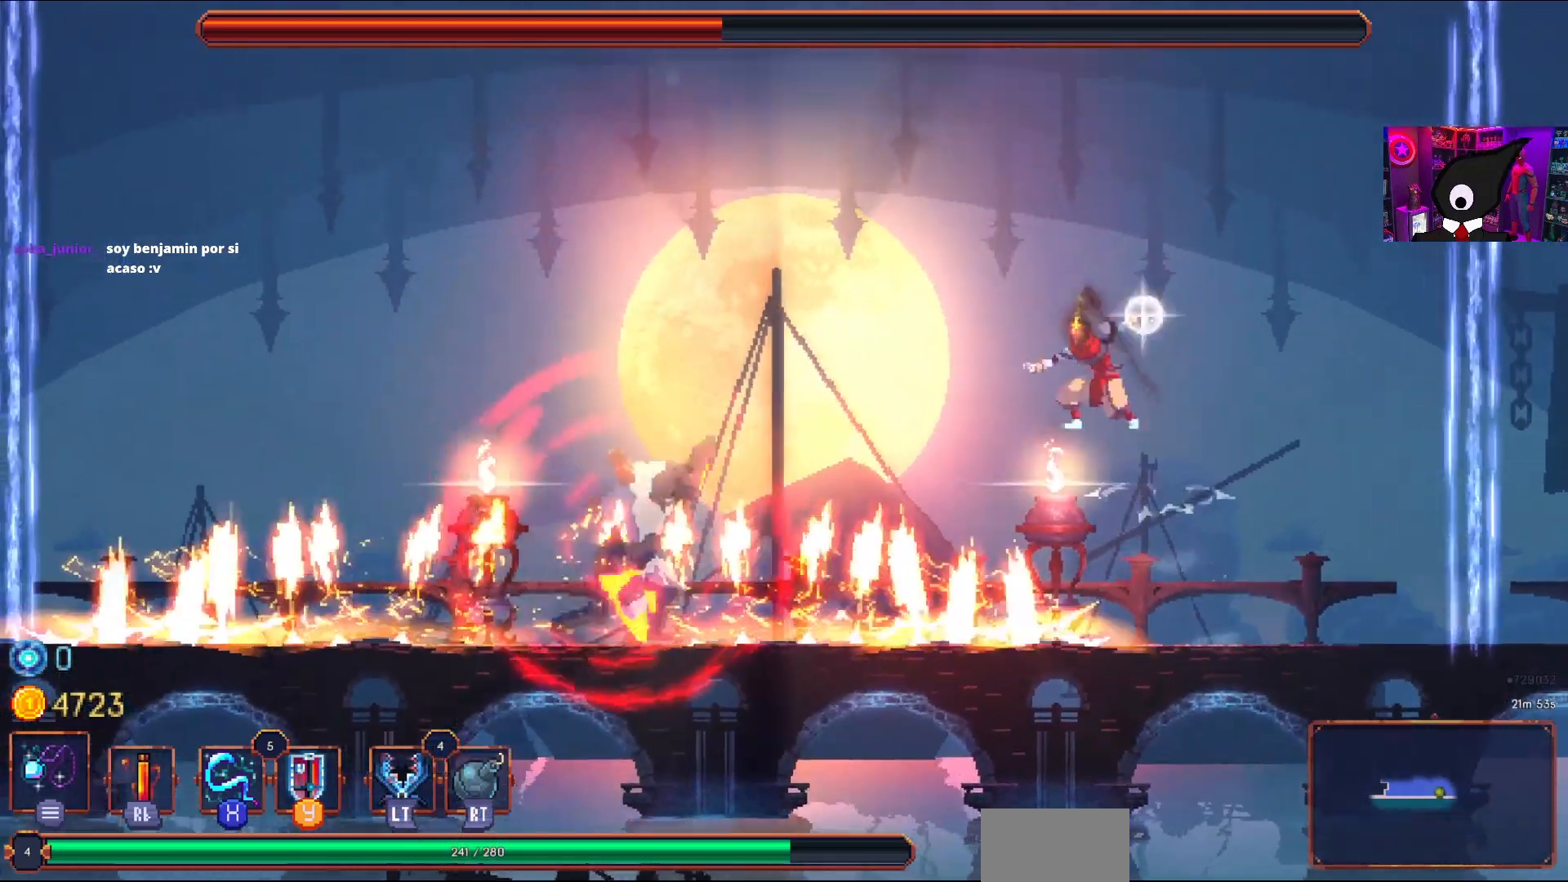
{"buttons": ["DPAD_RIGHT"], "right_stick": "center", "events": [[67, "SQUARE", "up"], [467, "DPAD_RIGHT", "down"]]}
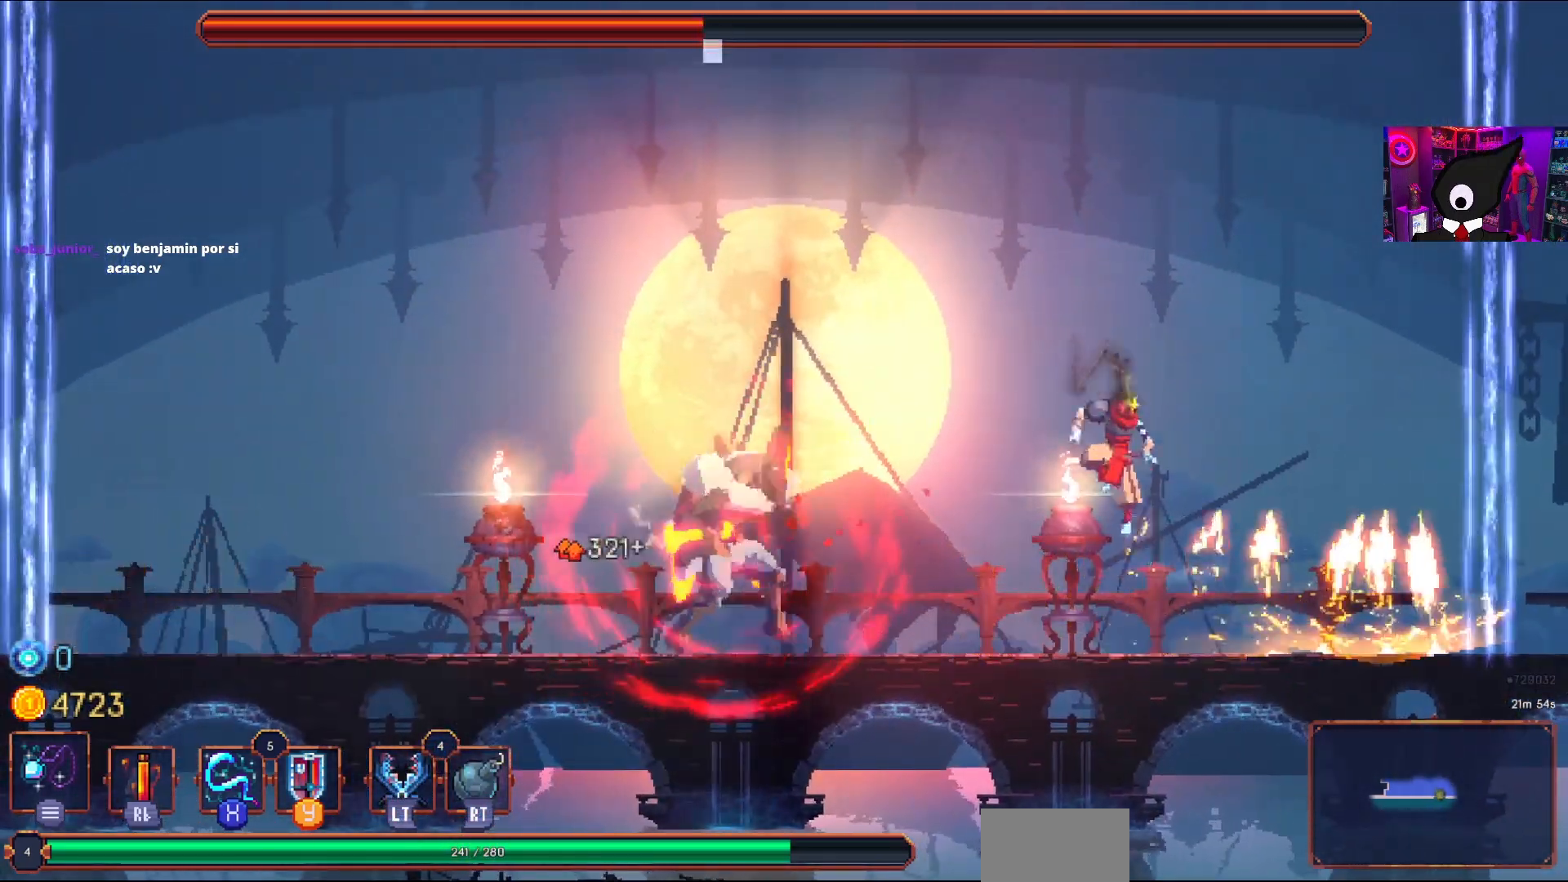
{"buttons": ["DPAD_LEFT"], "right_stick": "center", "events": [[283, "DPAD_RIGHT", "up"], [417, "DPAD_LEFT", "down"]]}
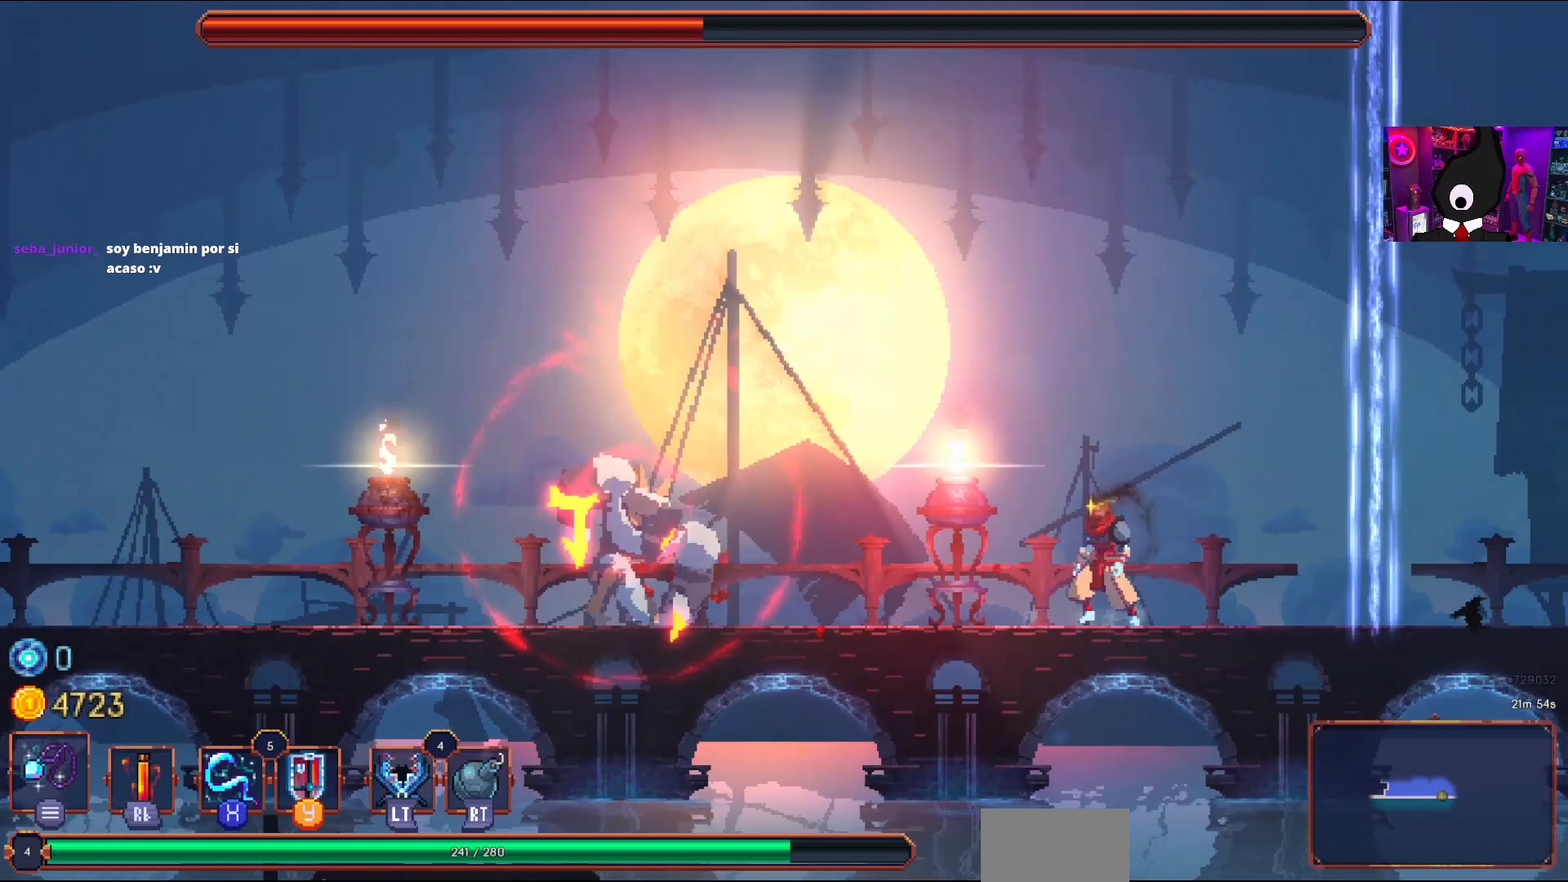
{"buttons": [], "right_stick": "center", "events": [[83, "CIRCLE", "down"], [333, "CIRCLE", "up"], [467, "DPAD_LEFT", "up"]]}
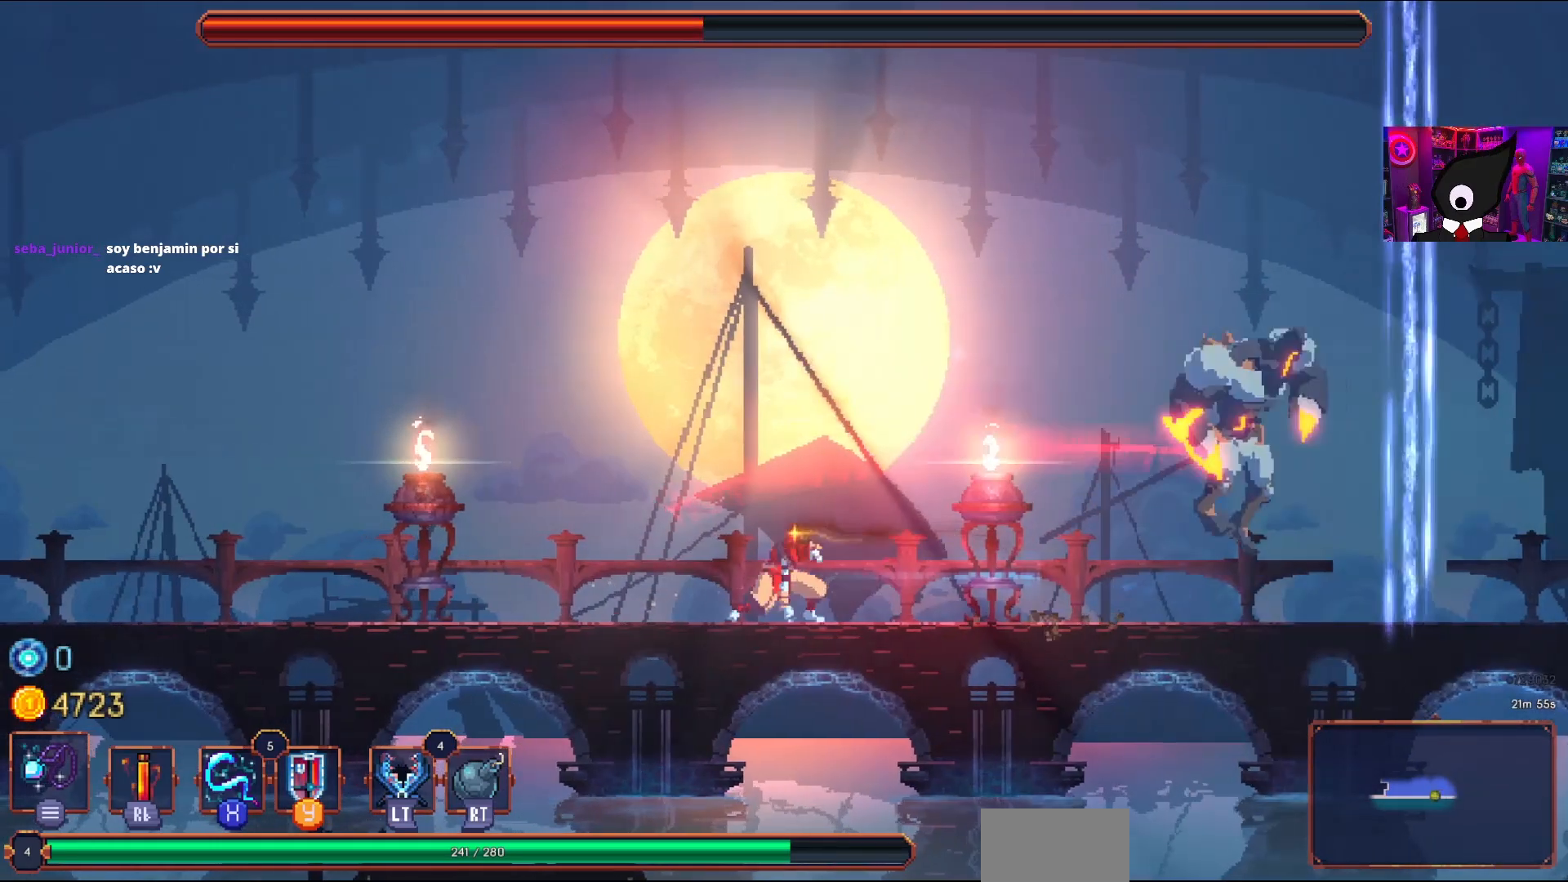
{"buttons": [], "right_stick": "center", "events": [[33, "CROSS", "down"], [67, "DPAD_RIGHT", "down"], [133, "CROSS", "up"], [267, "DPAD_RIGHT", "up"], [267, "L2", "down"], [367, "R2", "down"], [383, "L2", "up"], [500, "R2", "up"]]}
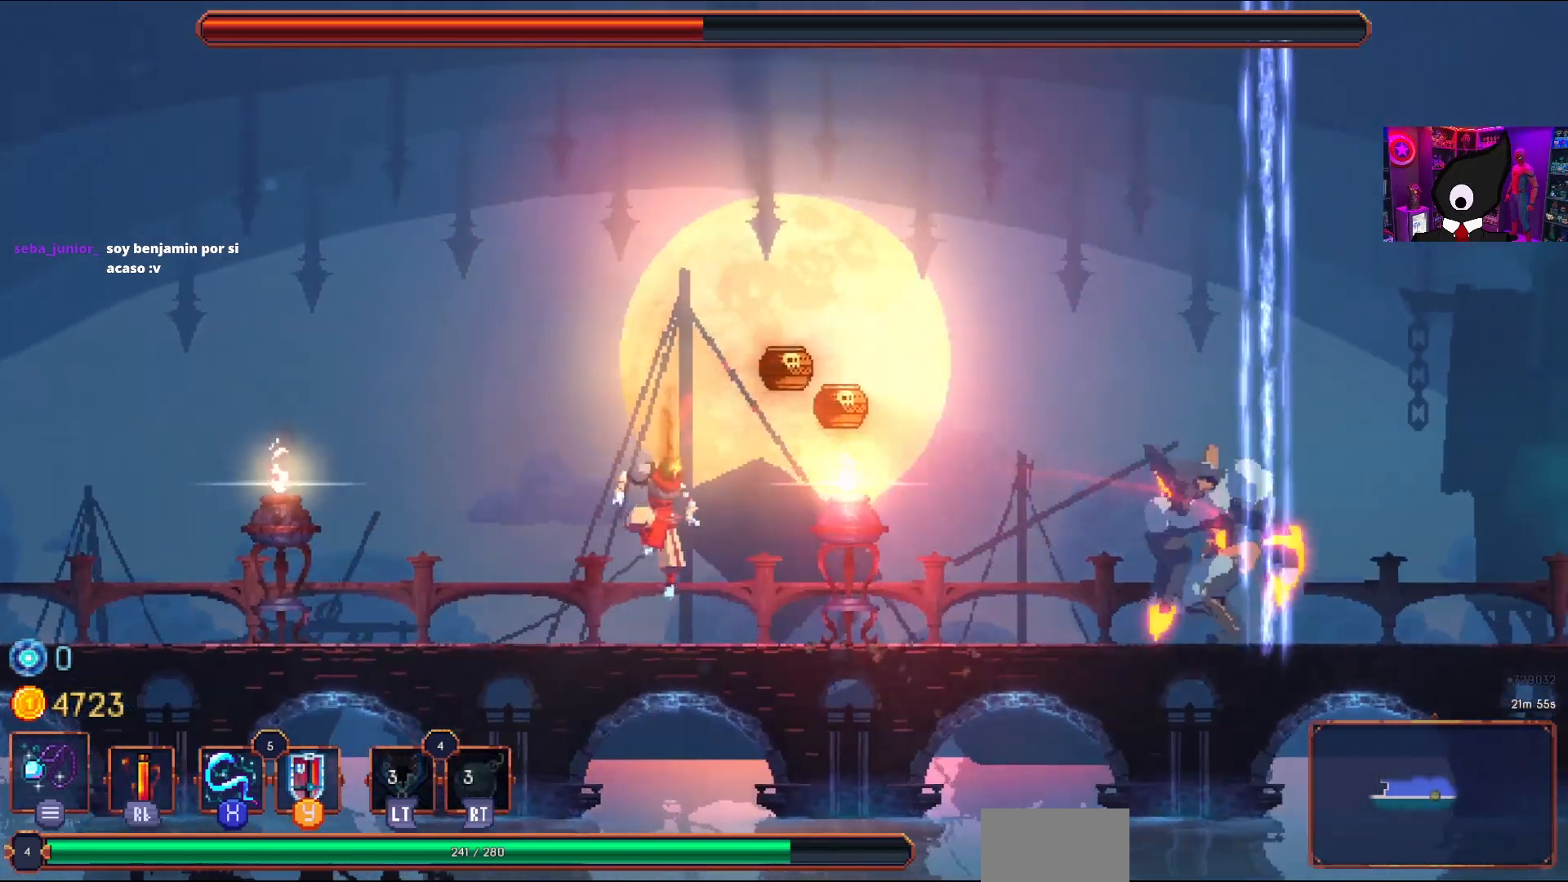
{"buttons": ["CROSS", "SQUARE", "DPAD_RIGHT"], "right_stick": "center", "events": [[50, "DPAD_LEFT", "down"], [367, "DPAD_LEFT", "up"], [417, "CROSS", "down"], [417, "DPAD_RIGHT", "down"], [450, "SQUARE", "down"]]}
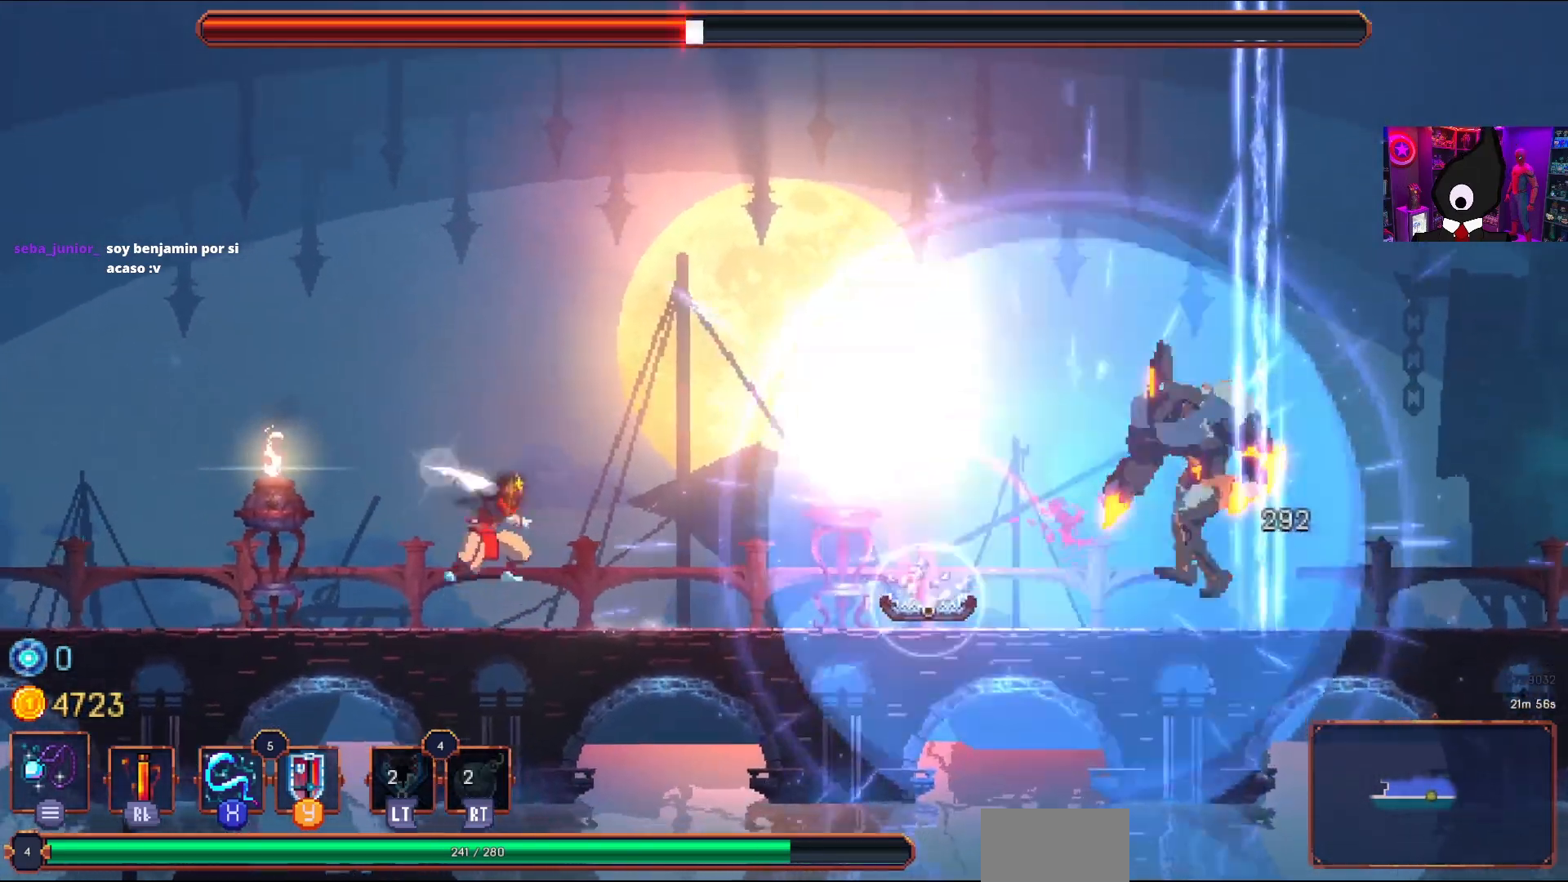
{"buttons": ["DPAD_RIGHT"], "right_stick": "center", "events": [[50, "DPAD_RIGHT", "up"], [50, "SQUARE", "up"], [67, "CROSS", "up"], [117, "SQUARE", "down"], [200, "SQUARE", "up"], [500, "DPAD_RIGHT", "down"]]}
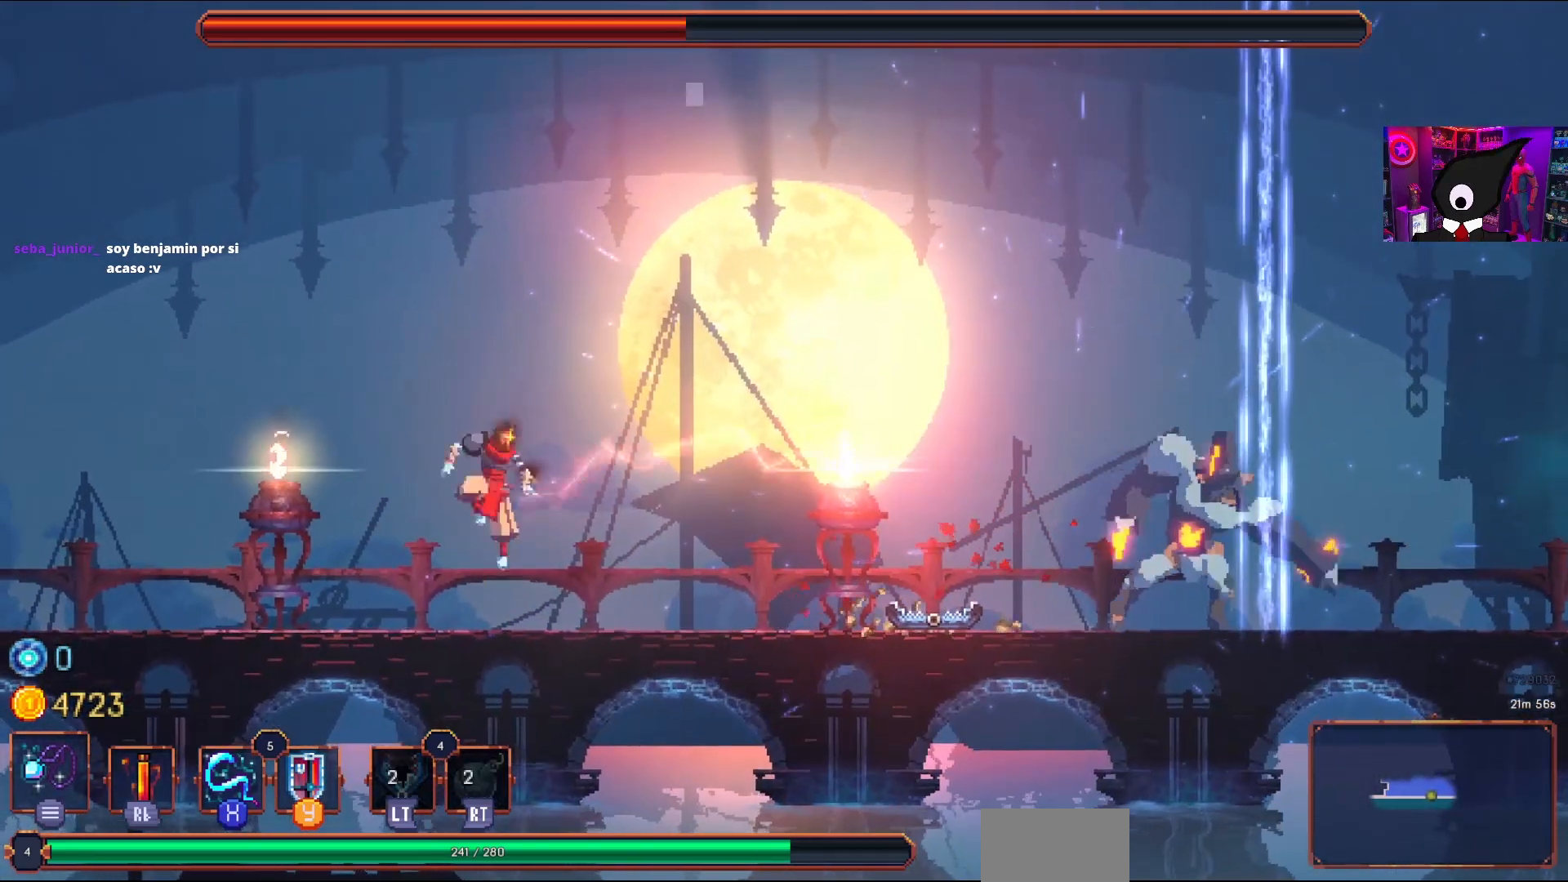
{"buttons": [], "right_stick": "center", "events": [[33, "SQUARE", "down"], [133, "DPAD_RIGHT", "up"], [133, "SQUARE", "up"], [217, "SQUARE", "down"], [333, "SQUARE", "up"]]}
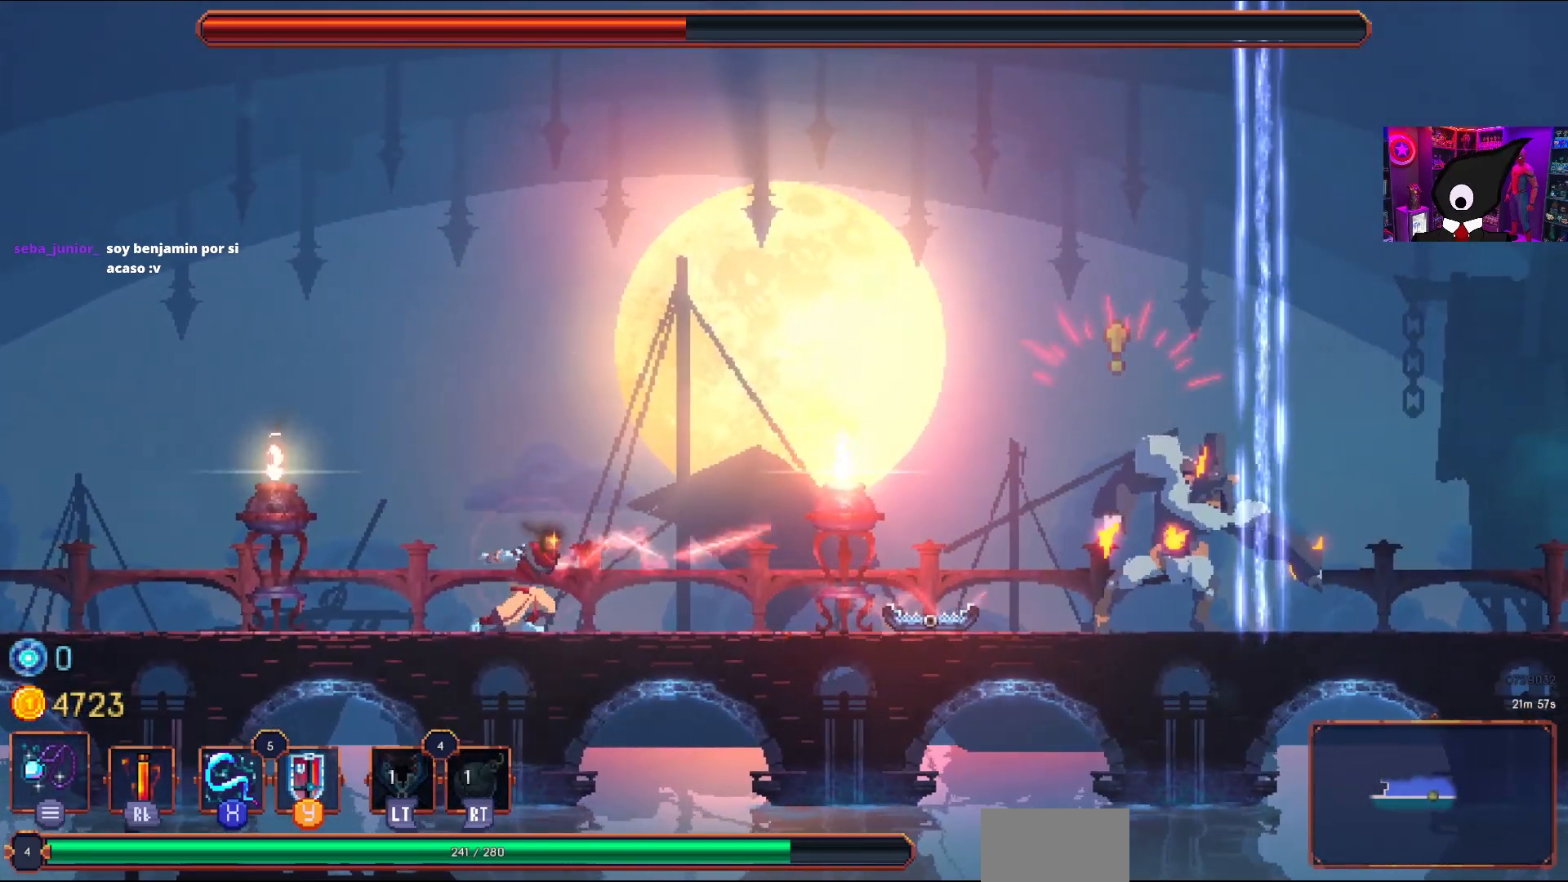
{"buttons": ["DPAD_RIGHT"], "right_stick": "center", "events": [[267, "CROSS", "down"], [367, "CROSS", "up"], [467, "DPAD_RIGHT", "down"]]}
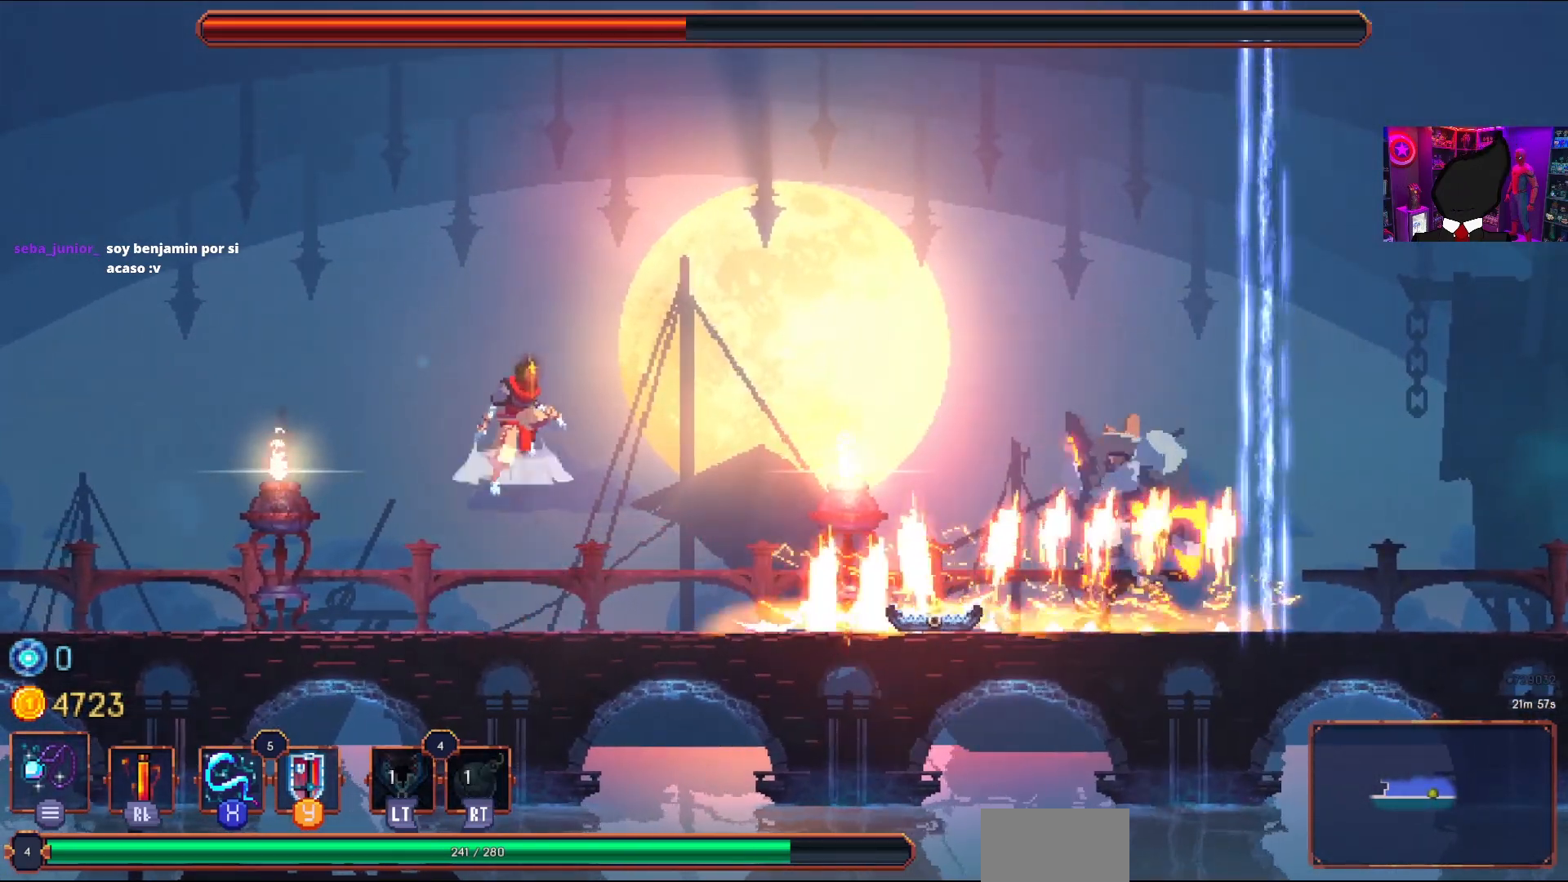
{"buttons": [], "right_stick": "center", "events": [[17, "CROSS", "down"], [117, "CROSS", "up"], [133, "DPAD_RIGHT", "up"], [183, "SQUARE", "down"], [267, "SQUARE", "up"], [400, "SQUARE", "down"], [500, "SQUARE", "up"]]}
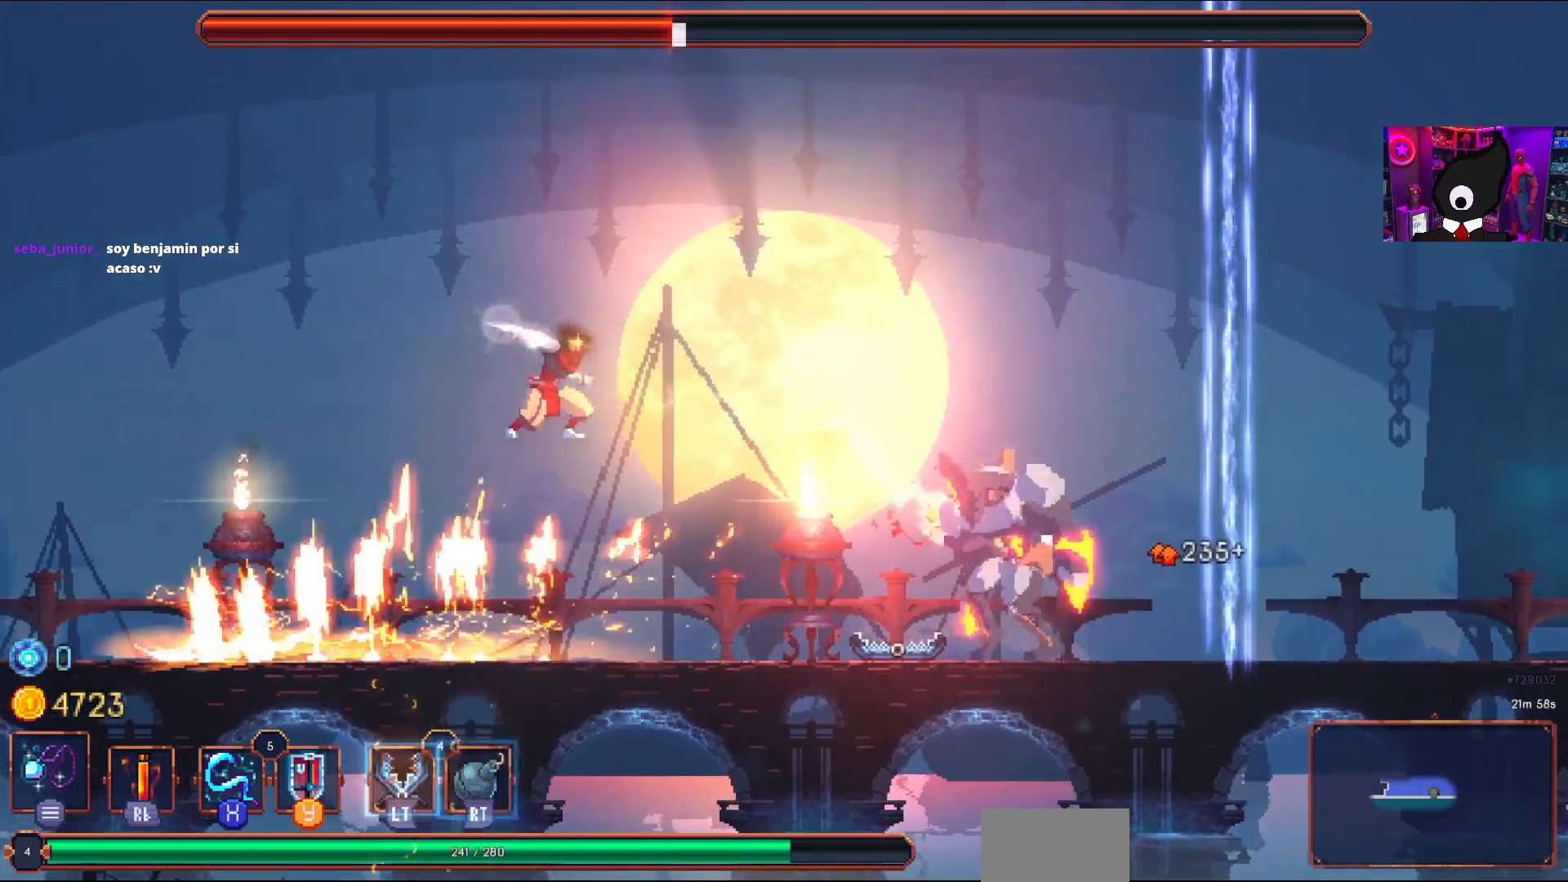
{"buttons": ["SQUARE"], "right_stick": "center", "events": [[100, "SQUARE", "down"], [167, "SQUARE", "up"], [283, "SQUARE", "down"], [383, "SQUARE", "up"], [467, "SQUARE", "down"]]}
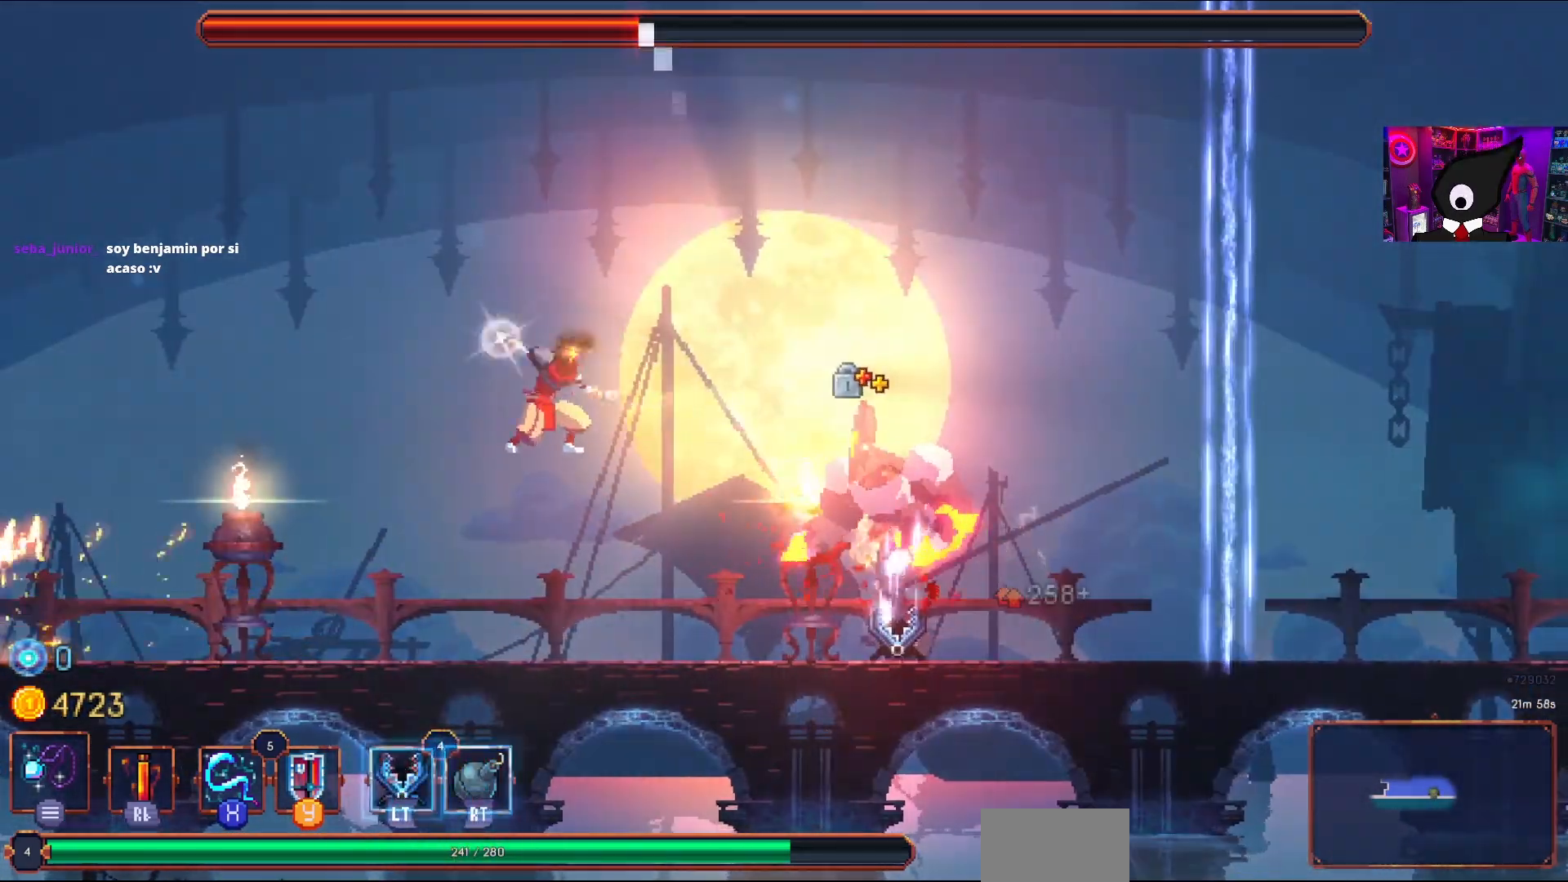
{"buttons": [], "right_stick": "center", "events": [[50, "SQUARE", "up"], [133, "SQUARE", "down"], [250, "SQUARE", "up"], [367, "R2", "down"], [467, "R2", "up"]]}
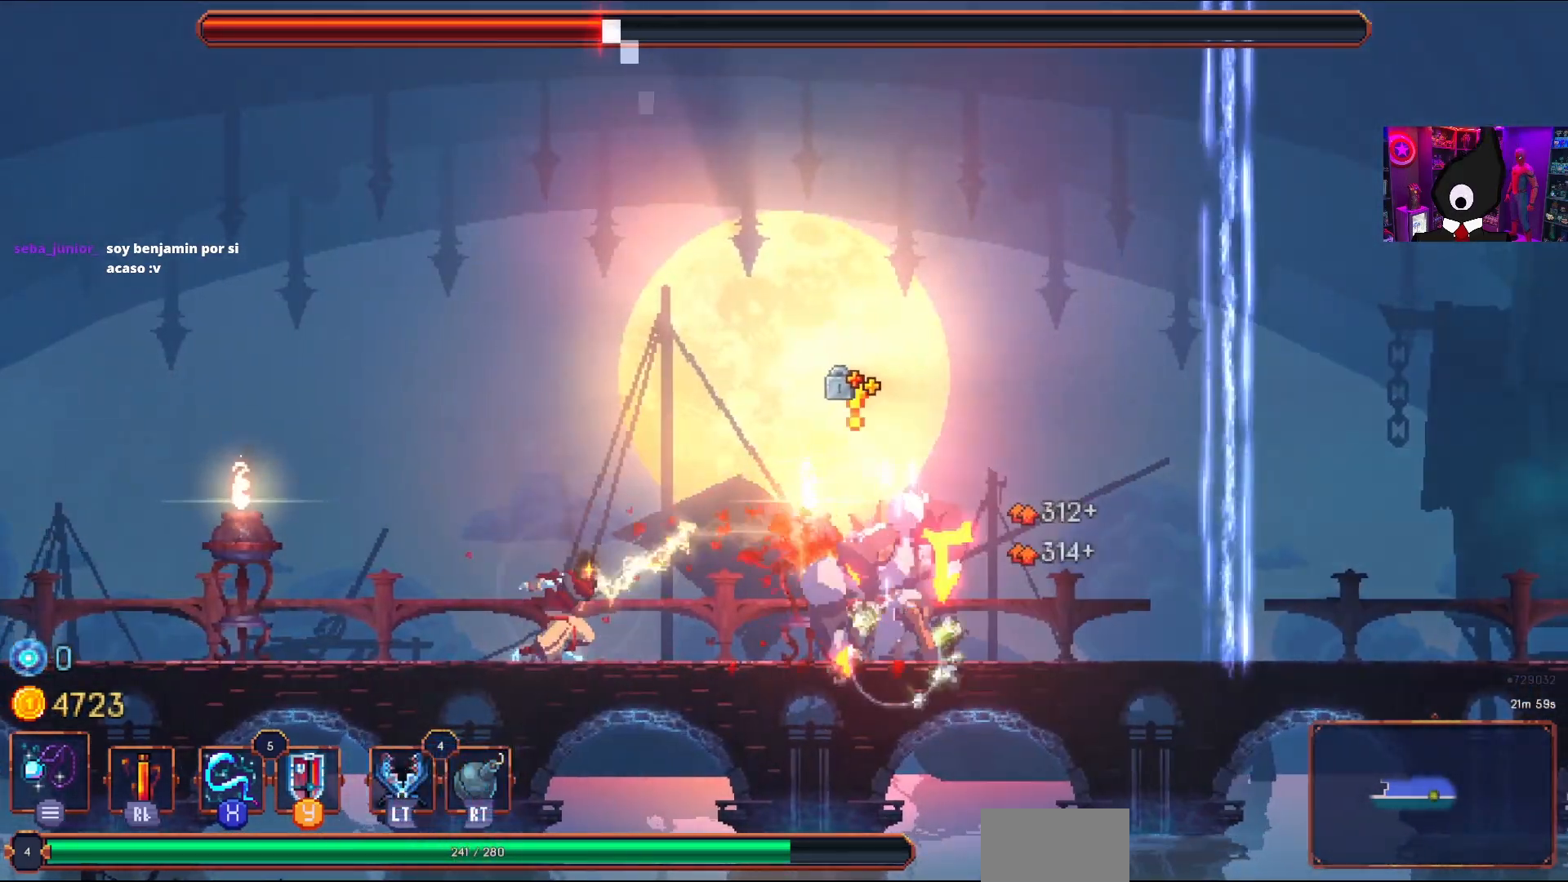
{"buttons": [], "right_stick": "center", "events": [[50, "R2", "down"], [117, "SQUARE", "down"], [133, "R2", "up"], [167, "SQUARE", "up"], [250, "SQUARE", "down"], [300, "SQUARE", "up"], [383, "SQUARE", "down"], [467, "SQUARE", "up"]]}
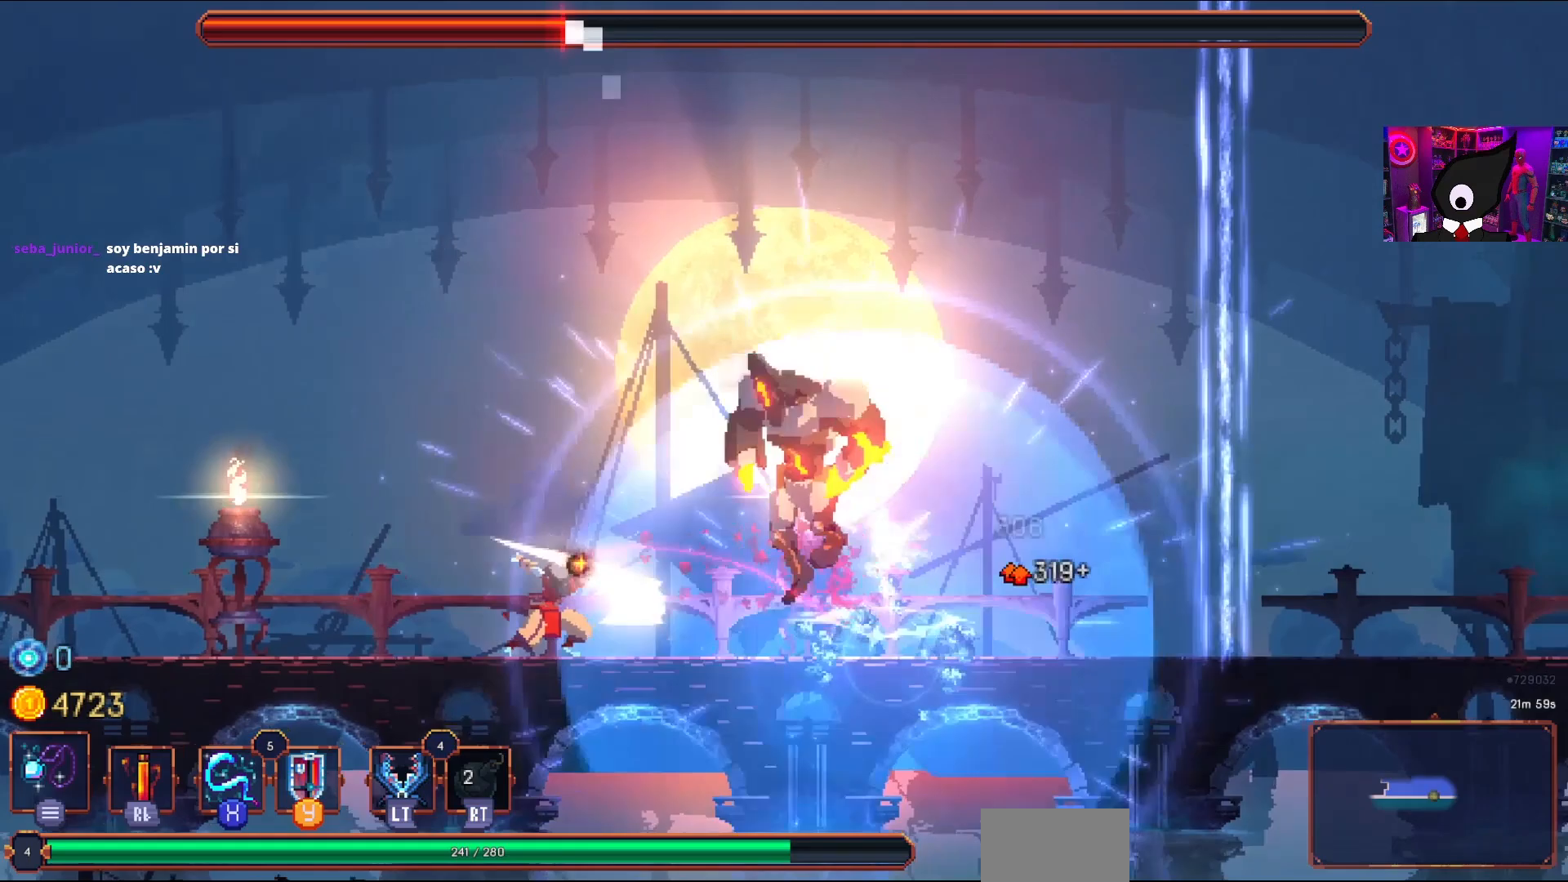
{"buttons": [], "right_stick": "center", "events": [[183, "DPAD_LEFT", "down"], [267, "CIRCLE", "down"], [350, "CIRCLE", "up"], [383, "CIRCLE", "down"], [467, "CIRCLE", "up"], [500, "DPAD_LEFT", "up"]]}
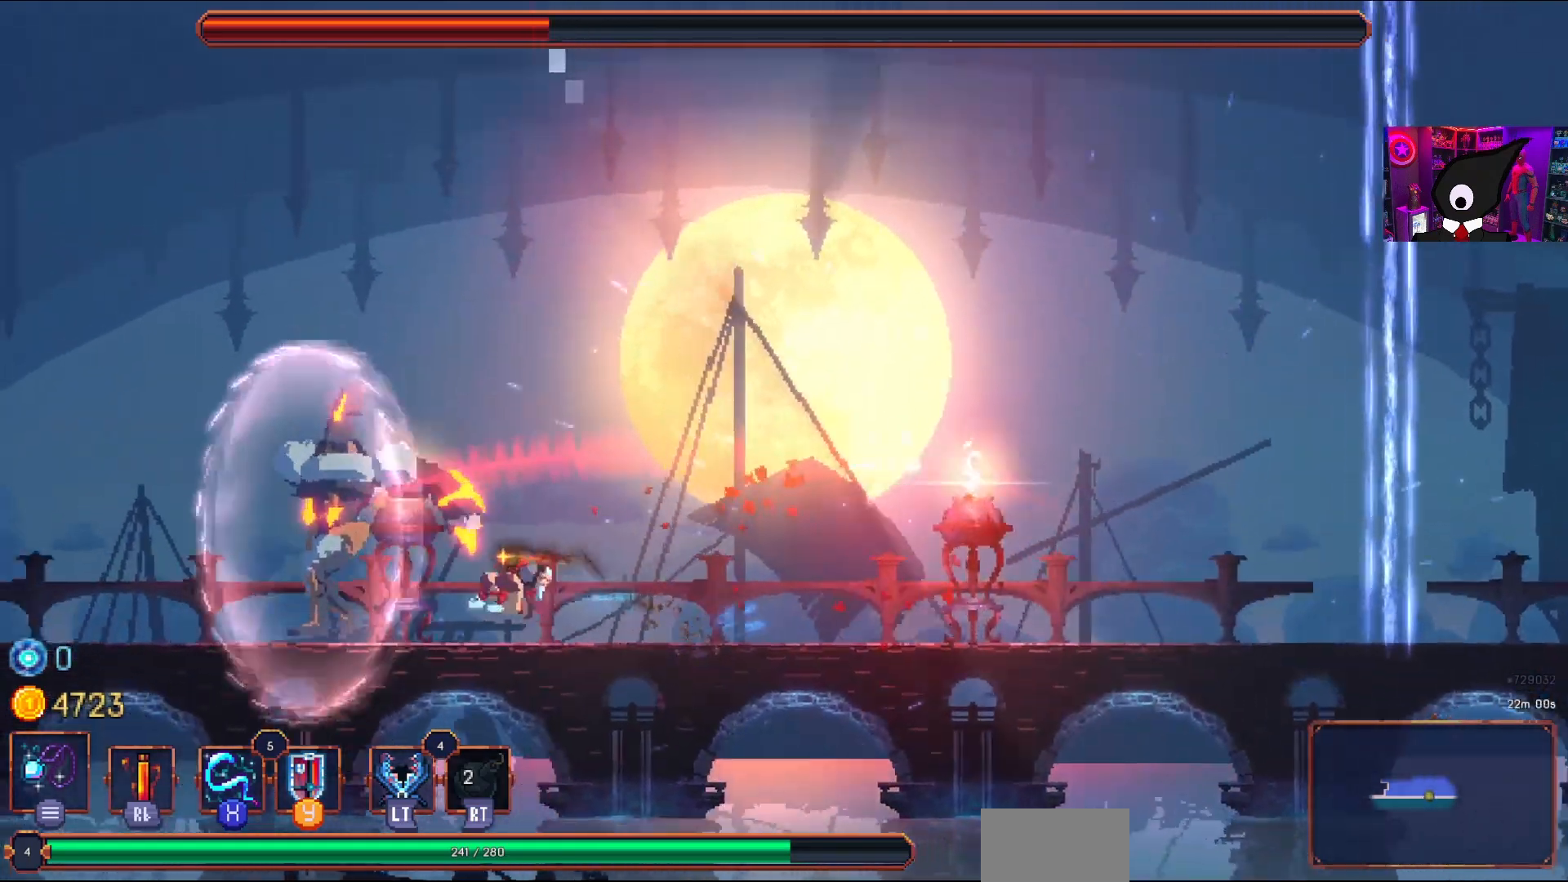
{"buttons": ["DPAD_RIGHT"], "right_stick": "center", "events": [[133, "CROSS", "down"], [167, "SQUARE", "down"], [217, "DPAD_RIGHT", "down"], [217, "SQUARE", "up"], [250, "CROSS", "up"]]}
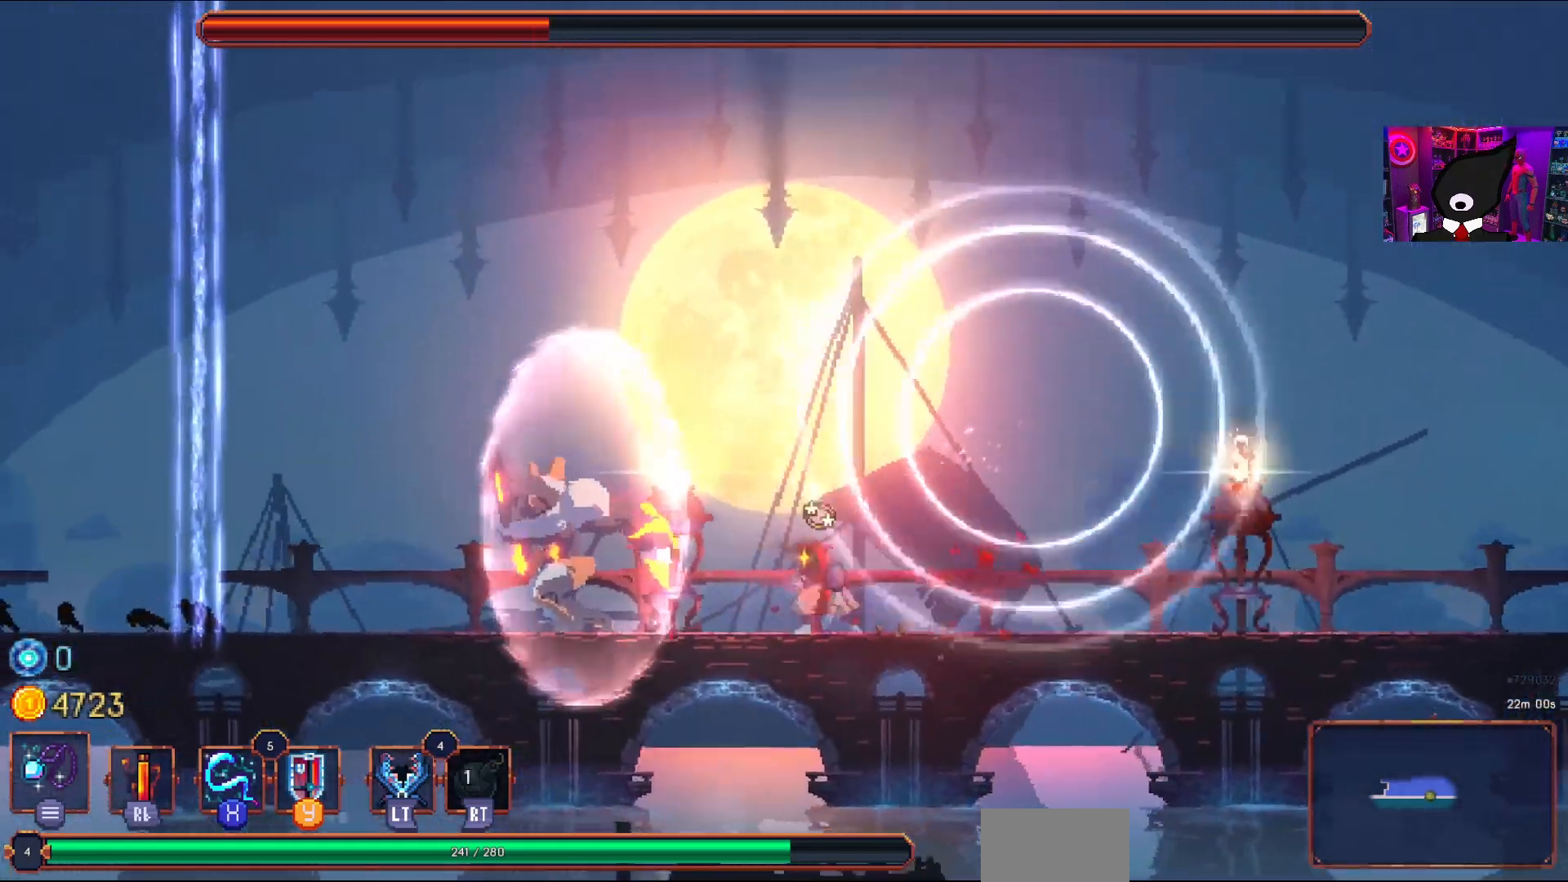
{"buttons": ["CIRCLE", "DPAD_RIGHT"], "right_stick": "center", "events": [[383, "CIRCLE", "down"], [417, "CIRCLE", "up"], [500, "CIRCLE", "down"]]}
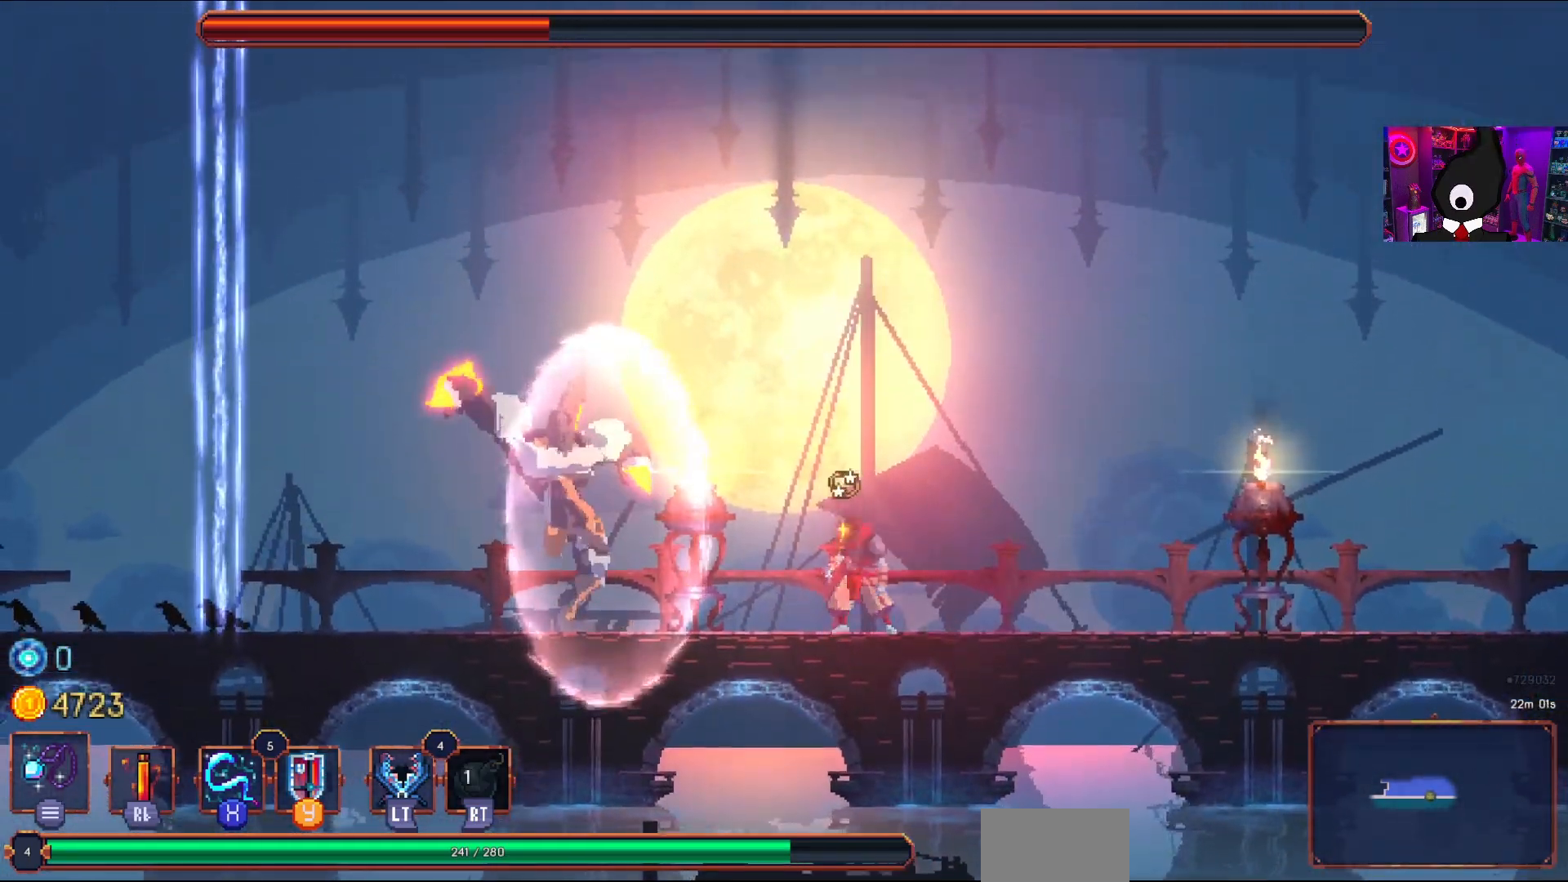
{"buttons": [], "right_stick": "center", "events": [[83, "CIRCLE", "up"], [167, "CIRCLE", "down"], [250, "CIRCLE", "up"], [300, "CIRCLE", "down"], [383, "CIRCLE", "up"], [500, "DPAD_RIGHT", "up"]]}
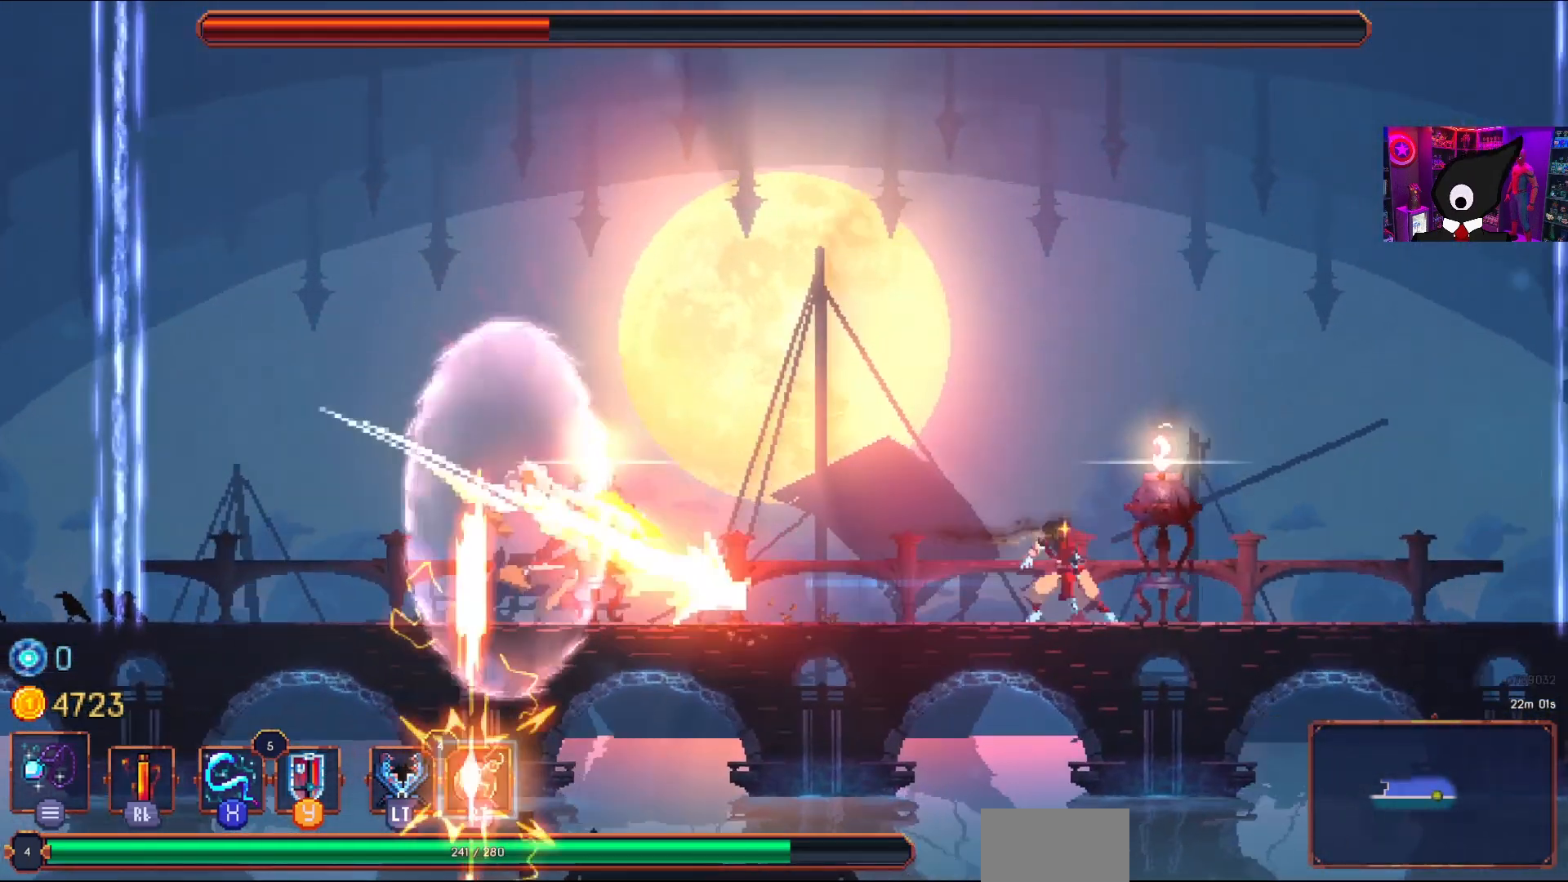
{"buttons": [], "right_stick": "center", "events": [[33, "CROSS", "down"], [33, "DPAD_LEFT", "down"], [117, "CROSS", "up"], [217, "CROSS", "down"], [283, "DPAD_LEFT", "up"], [283, "SQUARE", "down"], [333, "CROSS", "up"], [333, "SQUARE", "up"], [417, "SQUARE", "down"], [500, "SQUARE", "up"]]}
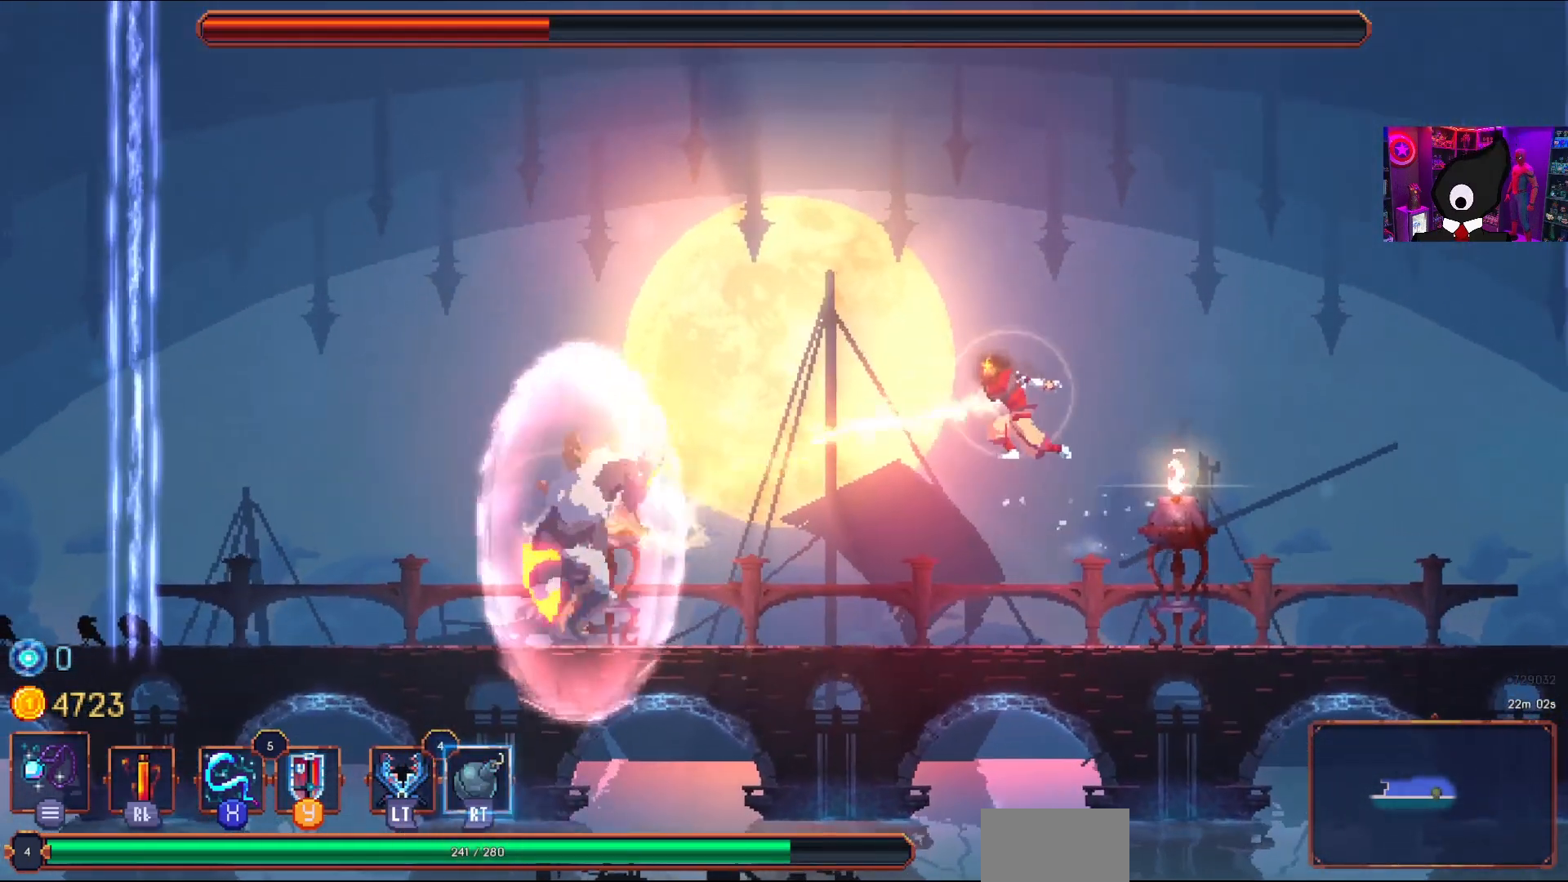
{"buttons": ["SQUARE"], "right_stick": "center", "events": [[100, "SQUARE", "down"], [167, "SQUARE", "up"], [250, "SQUARE", "down"], [333, "SQUARE", "up"], [417, "SQUARE", "down"]]}
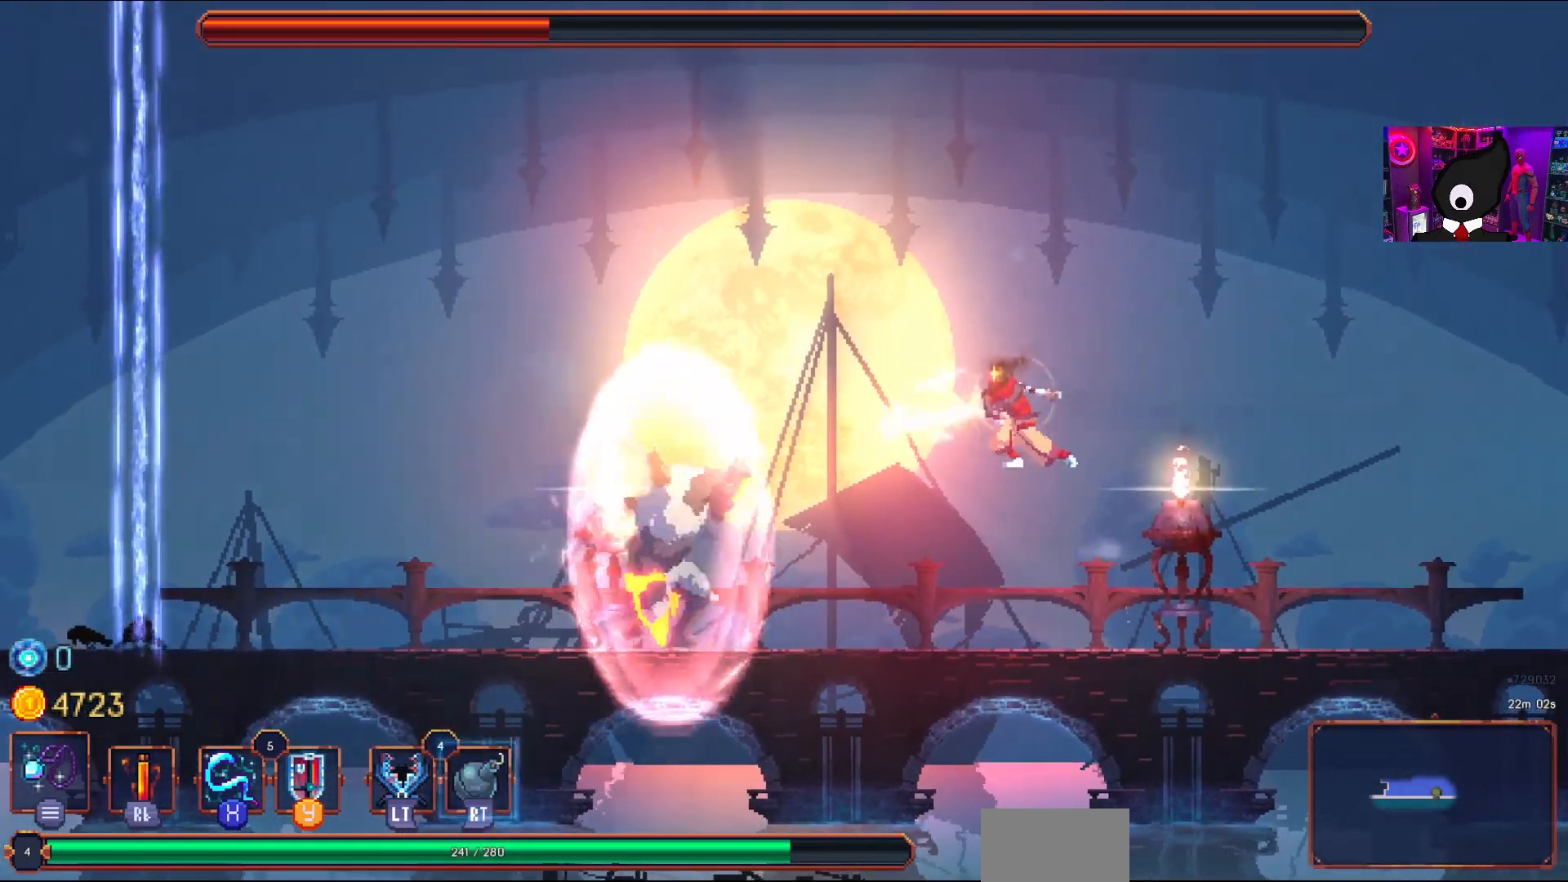
{"buttons": ["DPAD_RIGHT"], "right_stick": "center", "events": [[33, "SQUARE", "up"], [233, "DPAD_RIGHT", "down"]]}
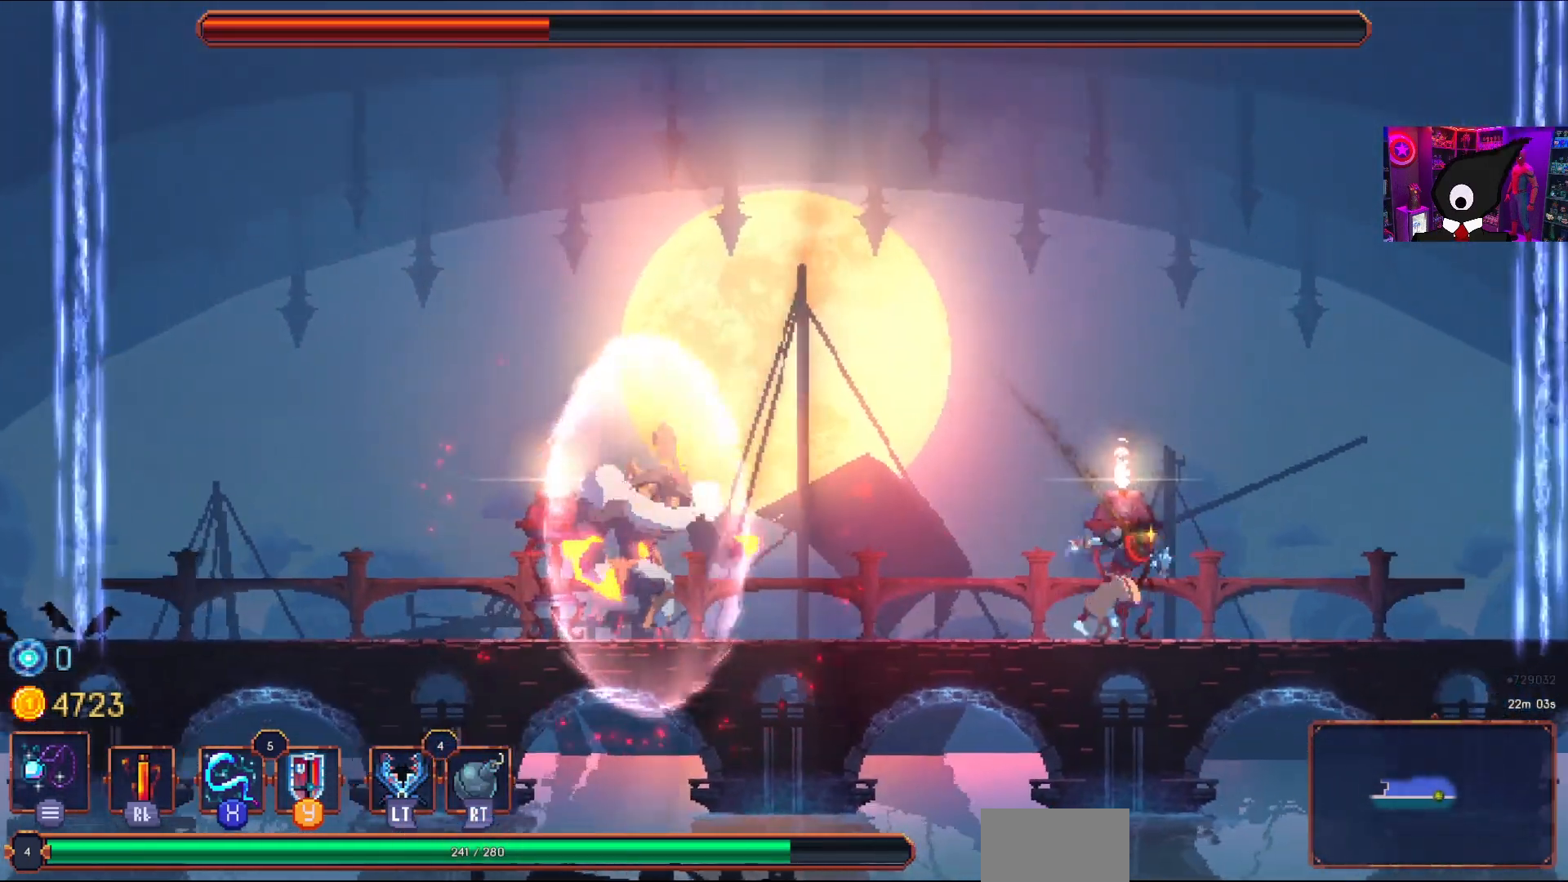
{"buttons": ["DPAD_RIGHT"], "right_stick": "center", "events": []}
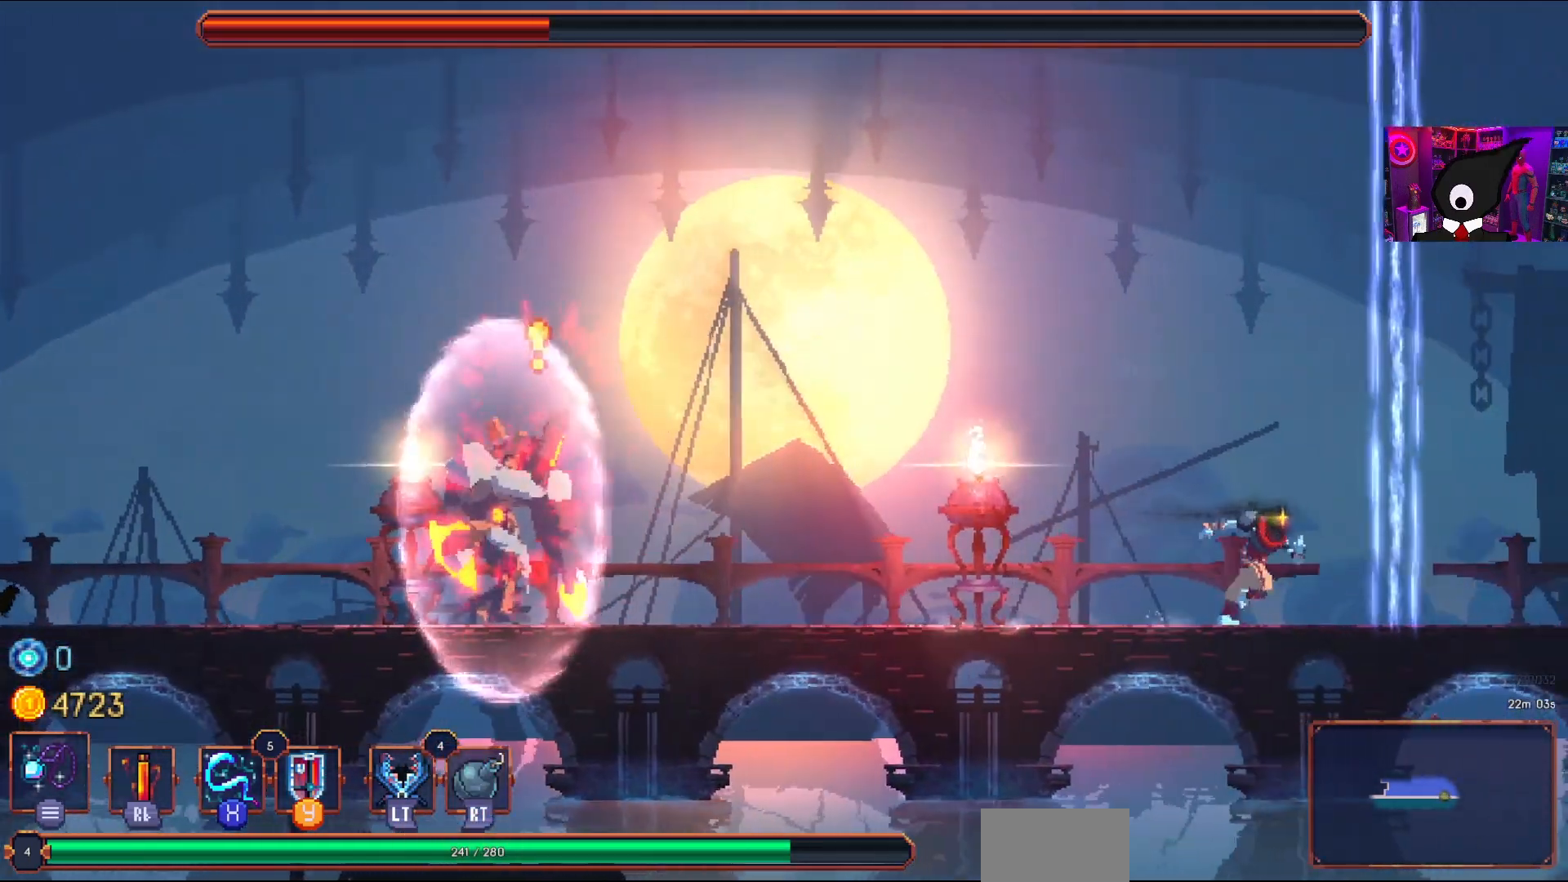
{"buttons": [], "right_stick": "center", "events": [[83, "DPAD_RIGHT", "up"], [167, "DPAD_LEFT", "down"], [250, "DPAD_LEFT", "up"]]}
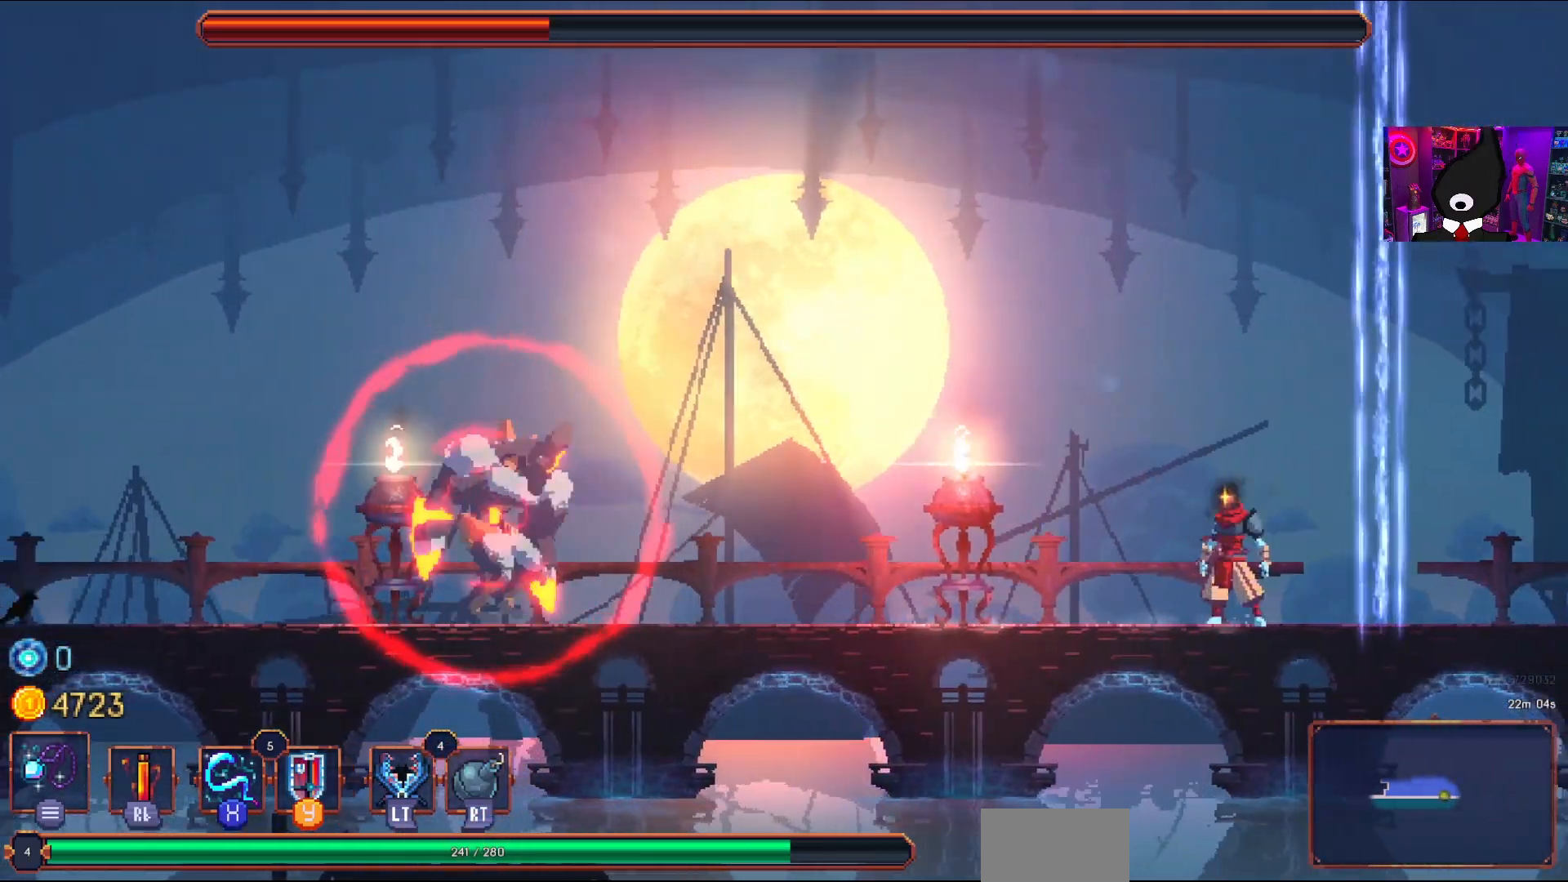
{"buttons": [], "right_stick": "center", "events": []}
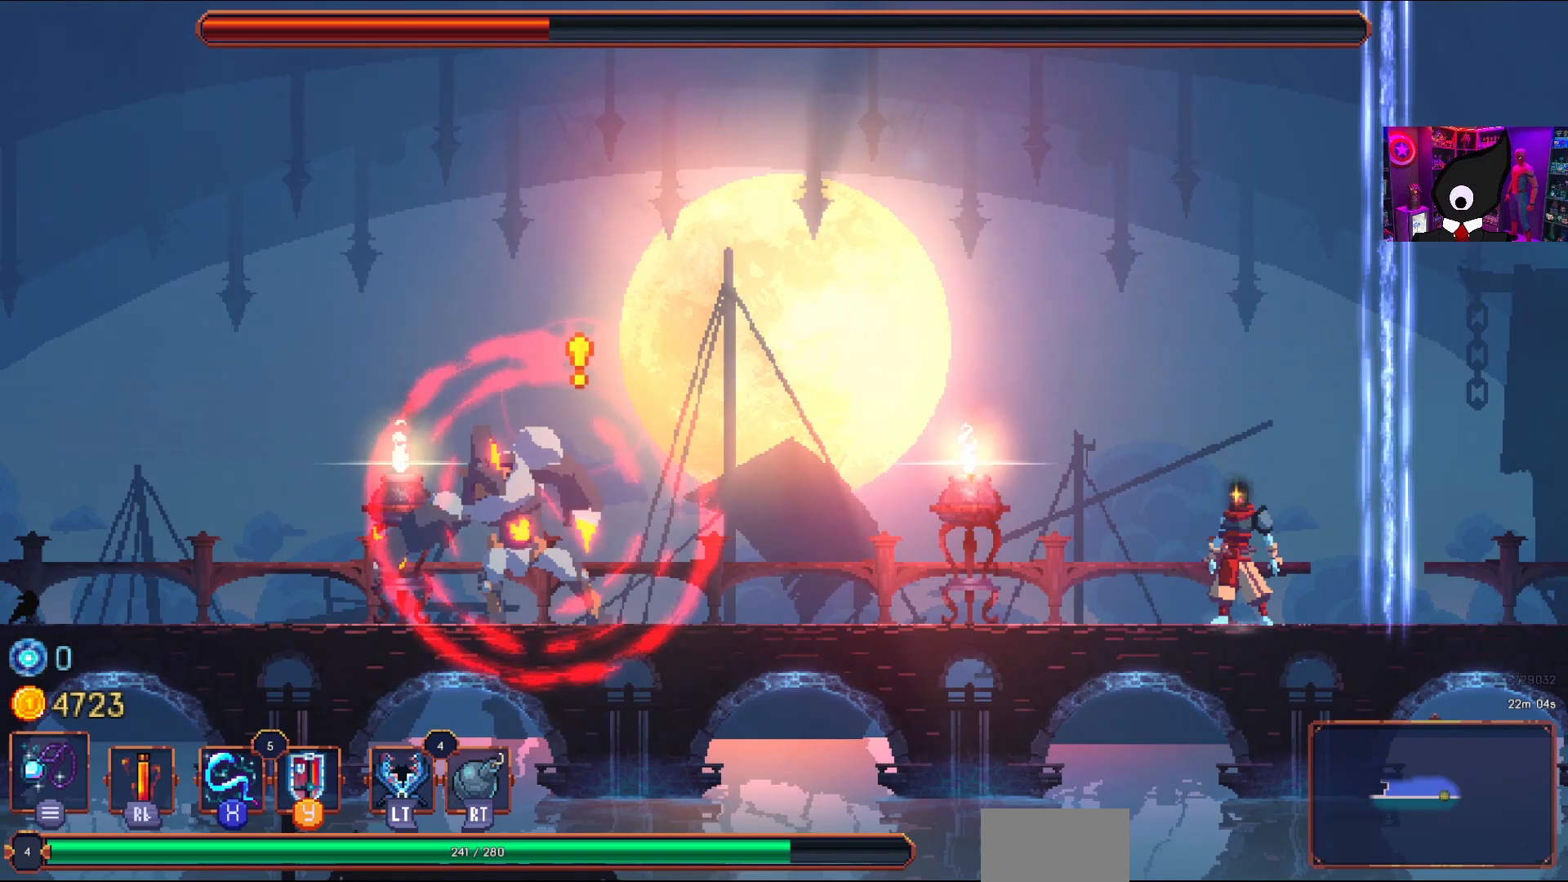
{"buttons": ["CROSS", "DPAD_LEFT"], "right_stick": "center", "events": [[333, "CROSS", "down"], [483, "DPAD_LEFT", "down"]]}
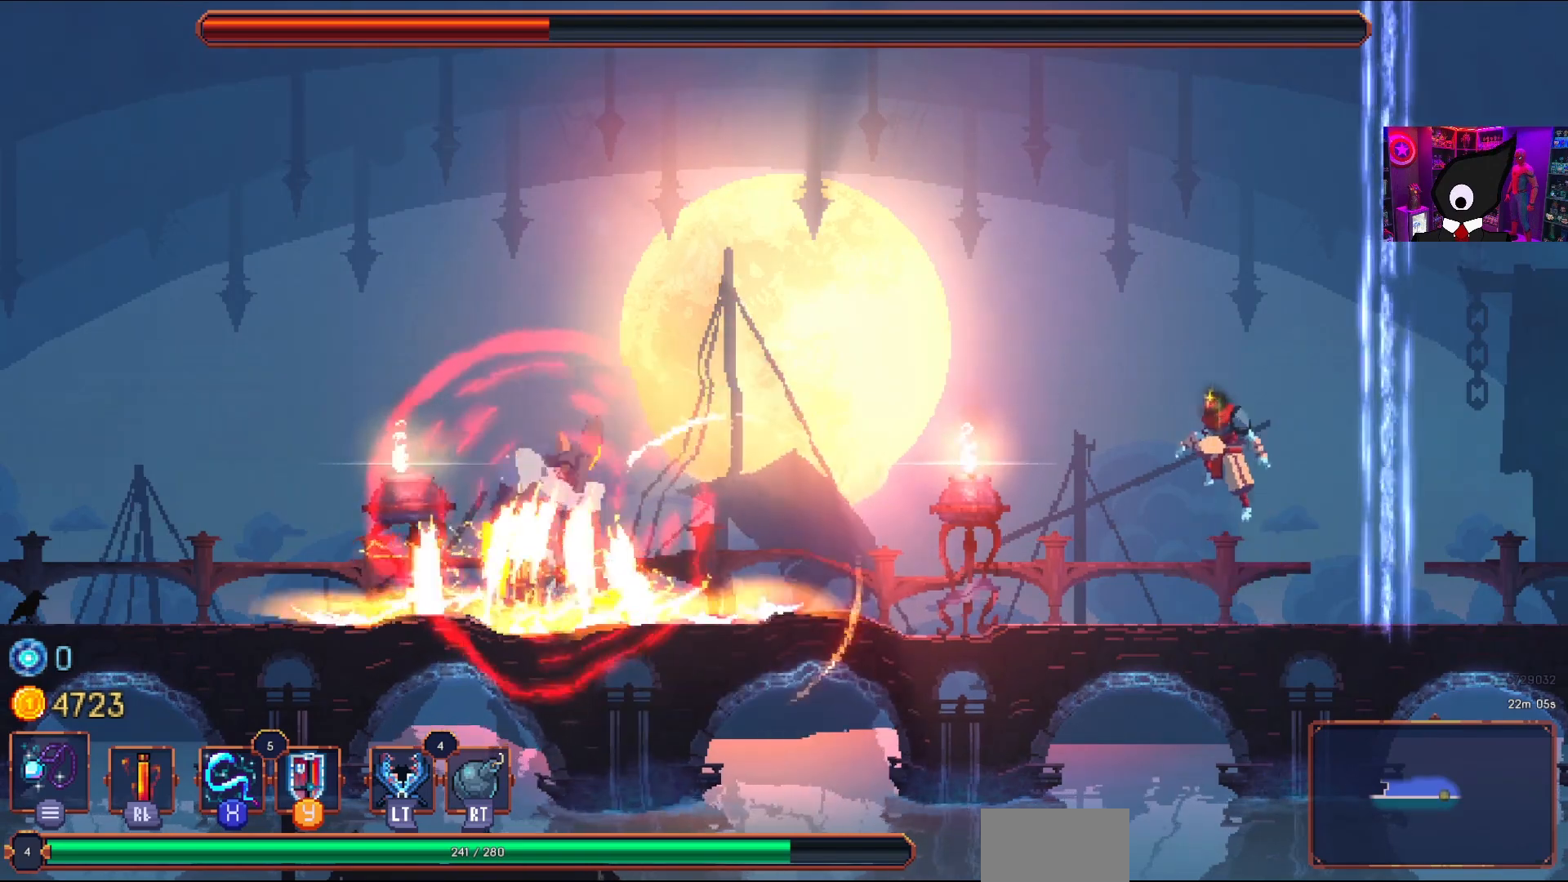
{"buttons": ["CROSS"], "right_stick": "center", "events": [[17, "CROSS", "up"], [83, "DPAD_LEFT", "up"], [133, "CROSS", "down"], [267, "CROSS", "up"], [383, "CROSS", "down"]]}
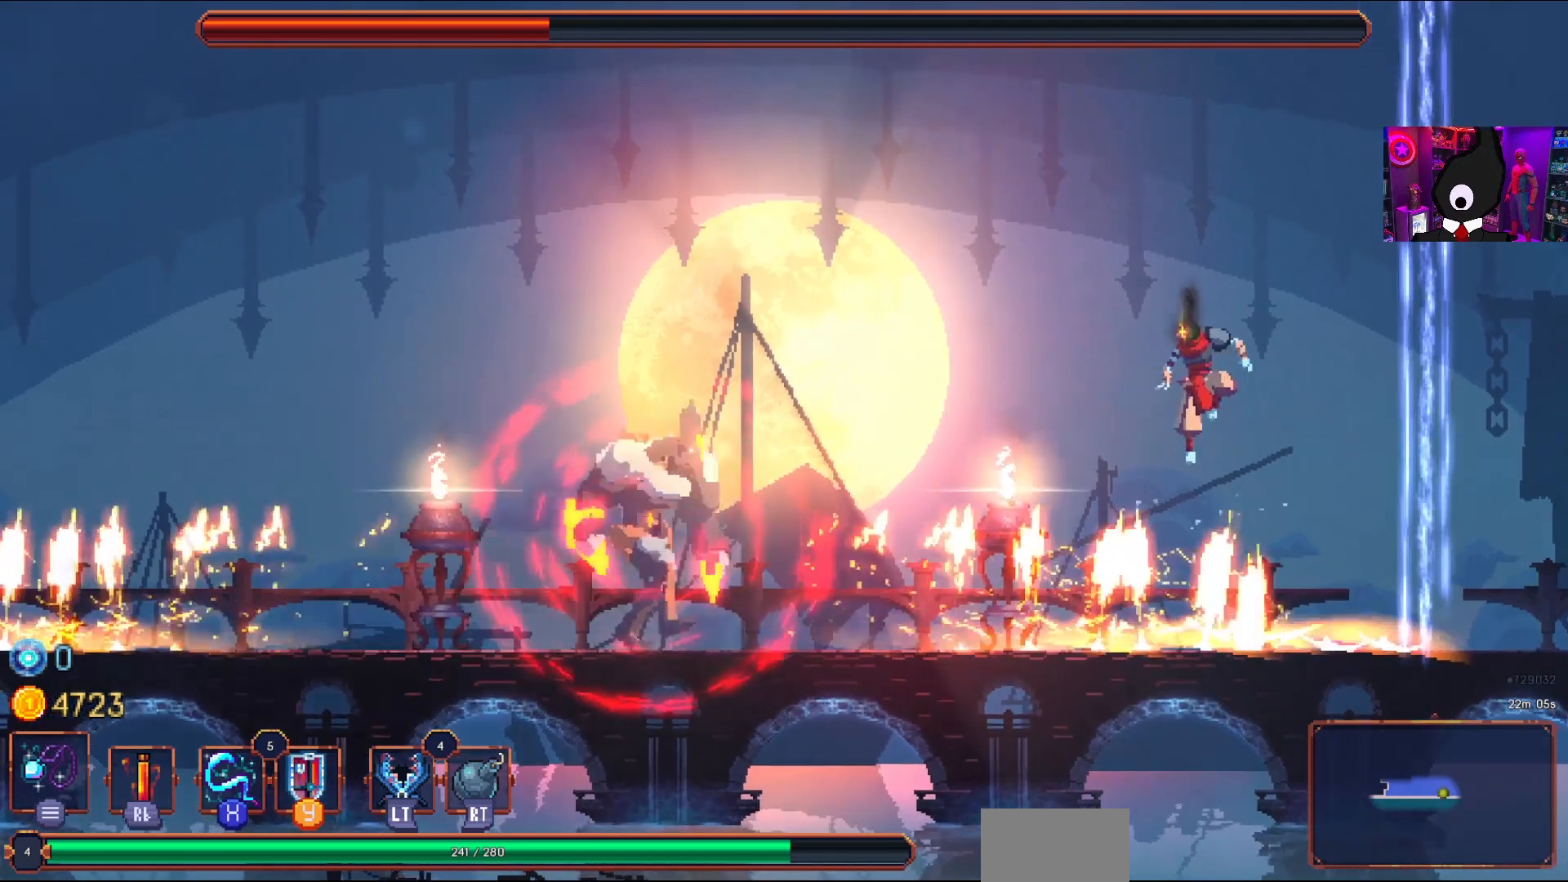
{"buttons": ["DPAD_LEFT"], "right_stick": "center", "events": [[83, "CROSS", "up"], [467, "DPAD_LEFT", "down"]]}
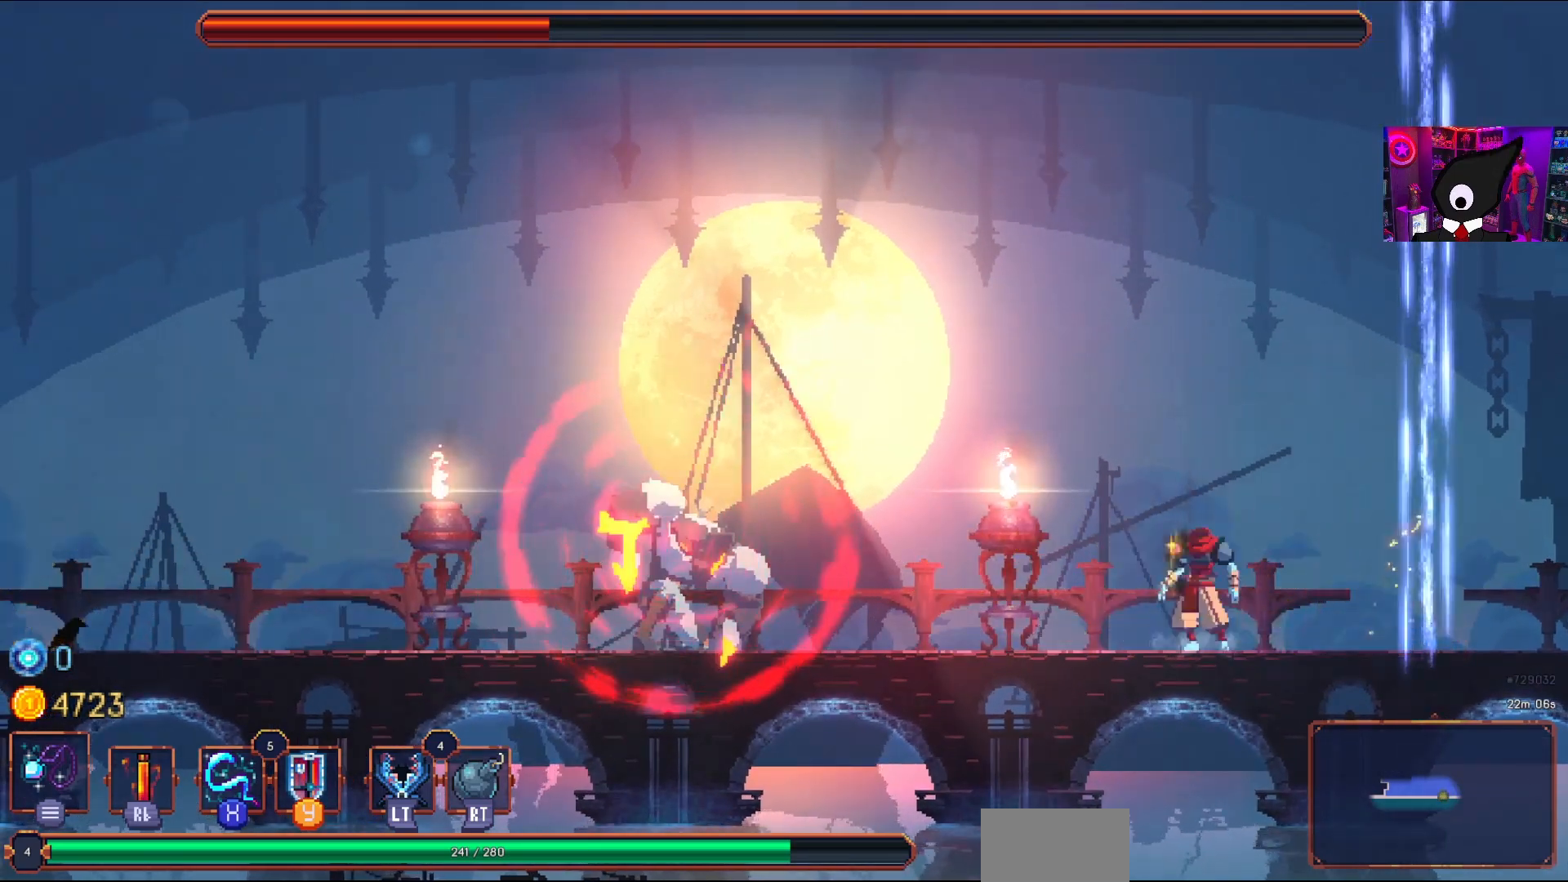
{"buttons": ["DPAD_LEFT"], "right_stick": "center", "events": [[100, "CIRCLE", "down"], [333, "CIRCLE", "up"]]}